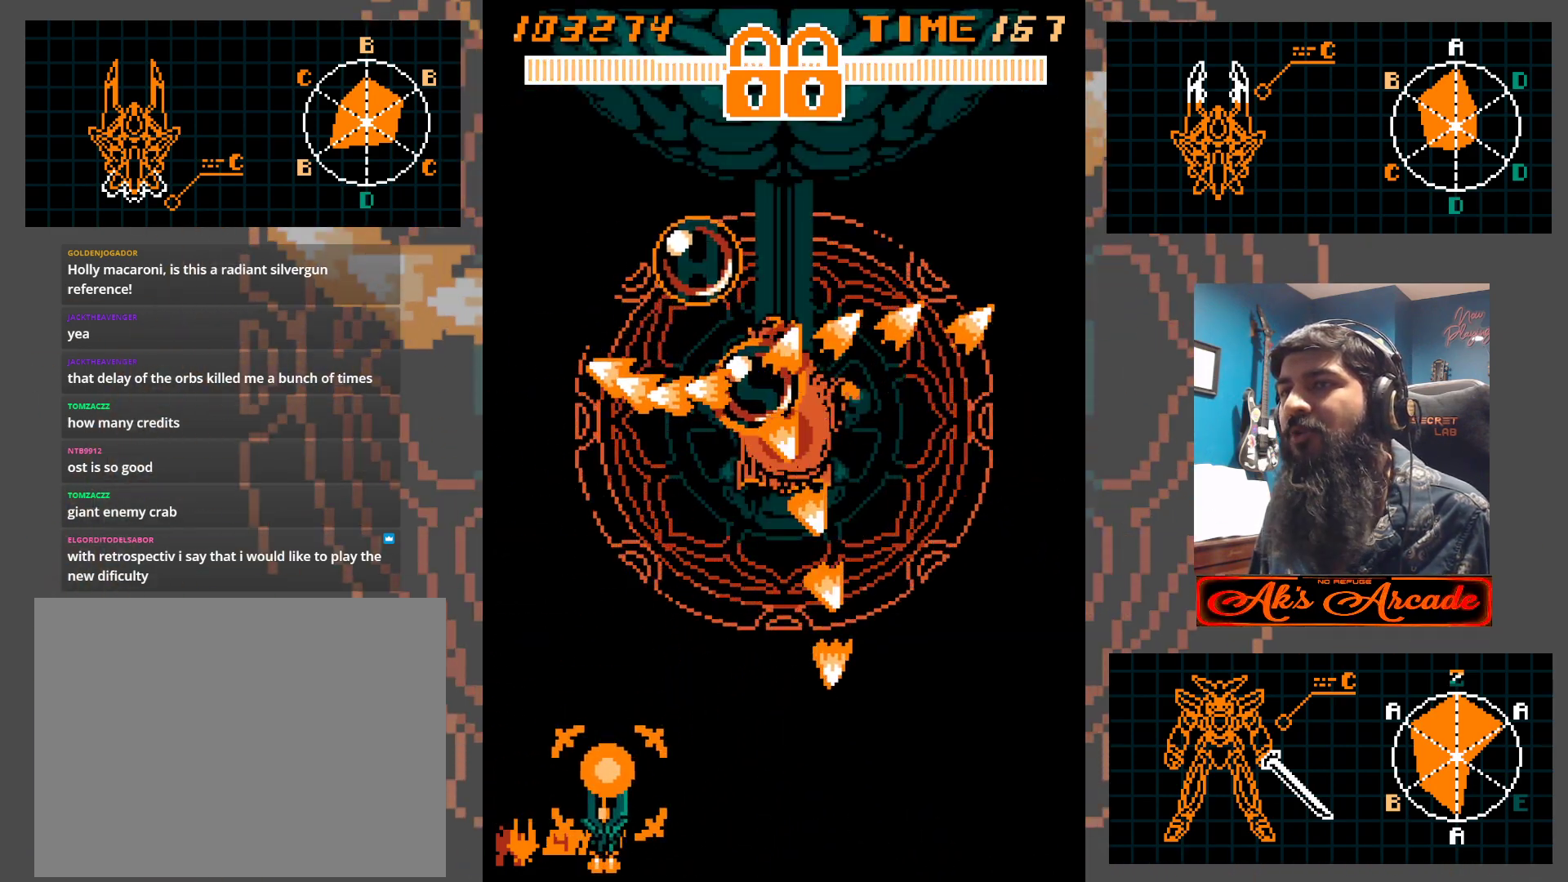
Gameplay with a controller (arcade stick); each line is a JSON object with the inputs held at the frame after it. "events" lists button and stick changes between this image and that frame as [ms after this image, input, new state], when the widget could be followed in between. Not read: L3 R3 other_buttons.
{"buttons": [], "left_stick": "right", "events": [[17, "left_stick", "right"]]}
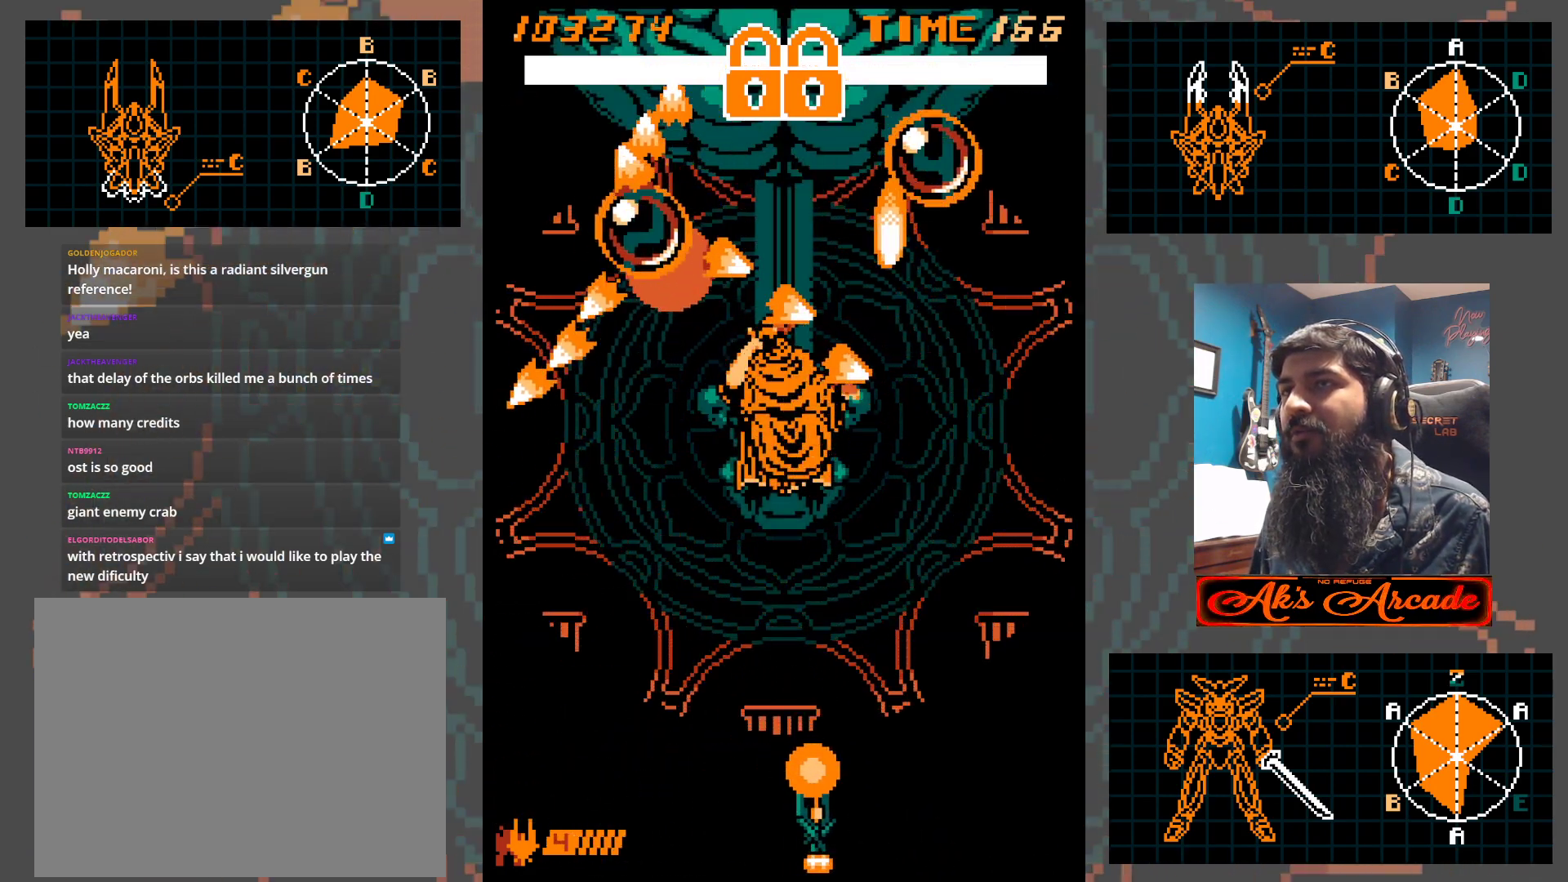
{"buttons": [], "left_stick": "center", "events": [[250, "left_stick", "up-right"], [350, "left_stick", "center"]]}
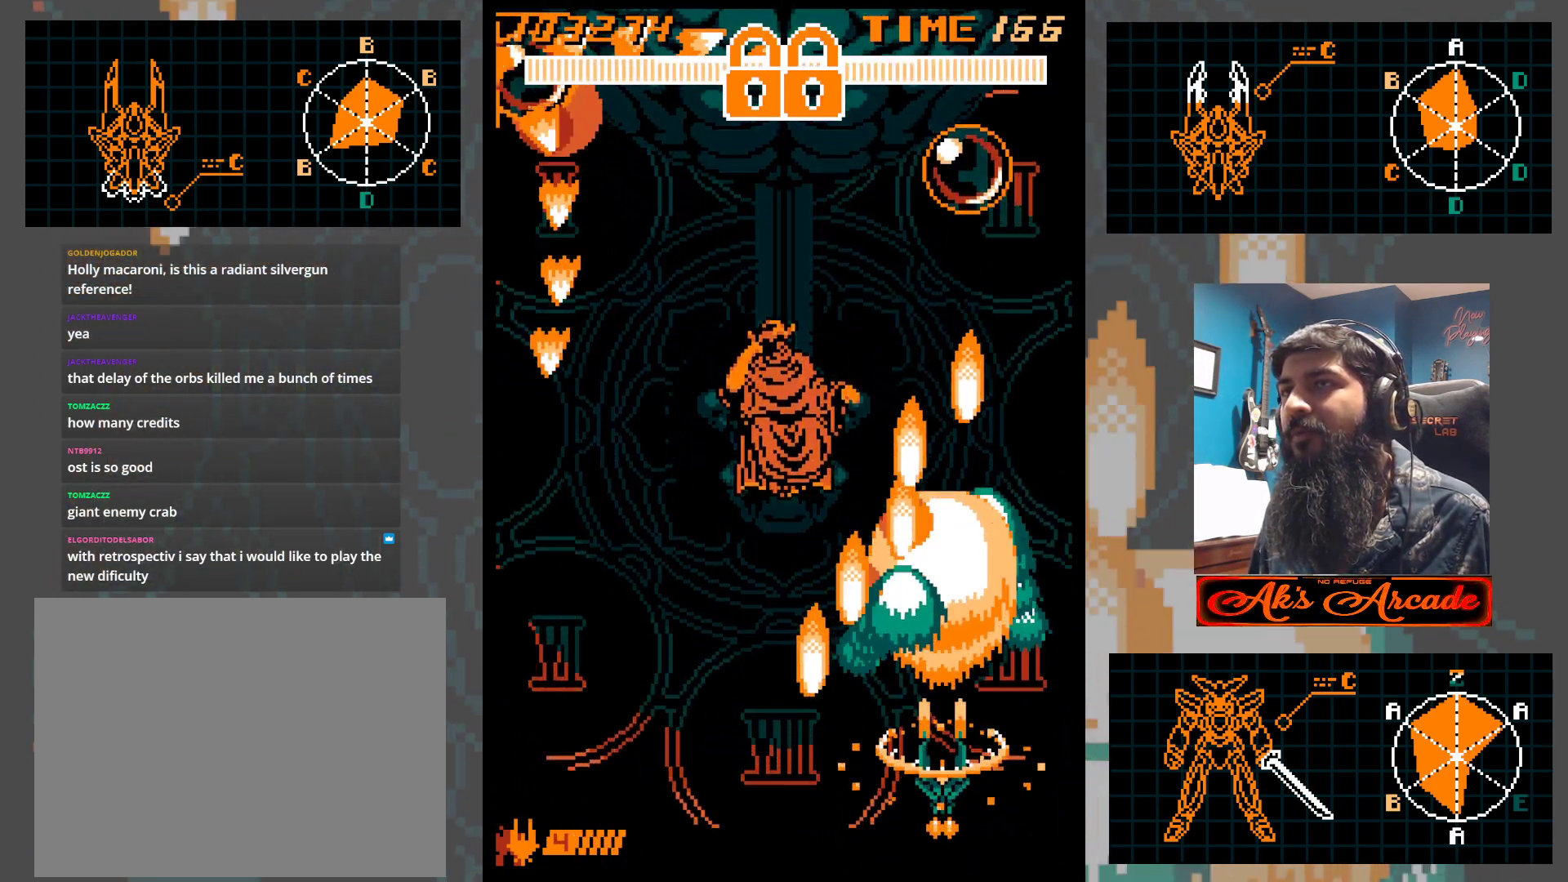
{"buttons": [], "left_stick": "left", "events": [[100, "left_stick", "right"], [250, "left_stick", "up"], [500, "left_stick", "left"]]}
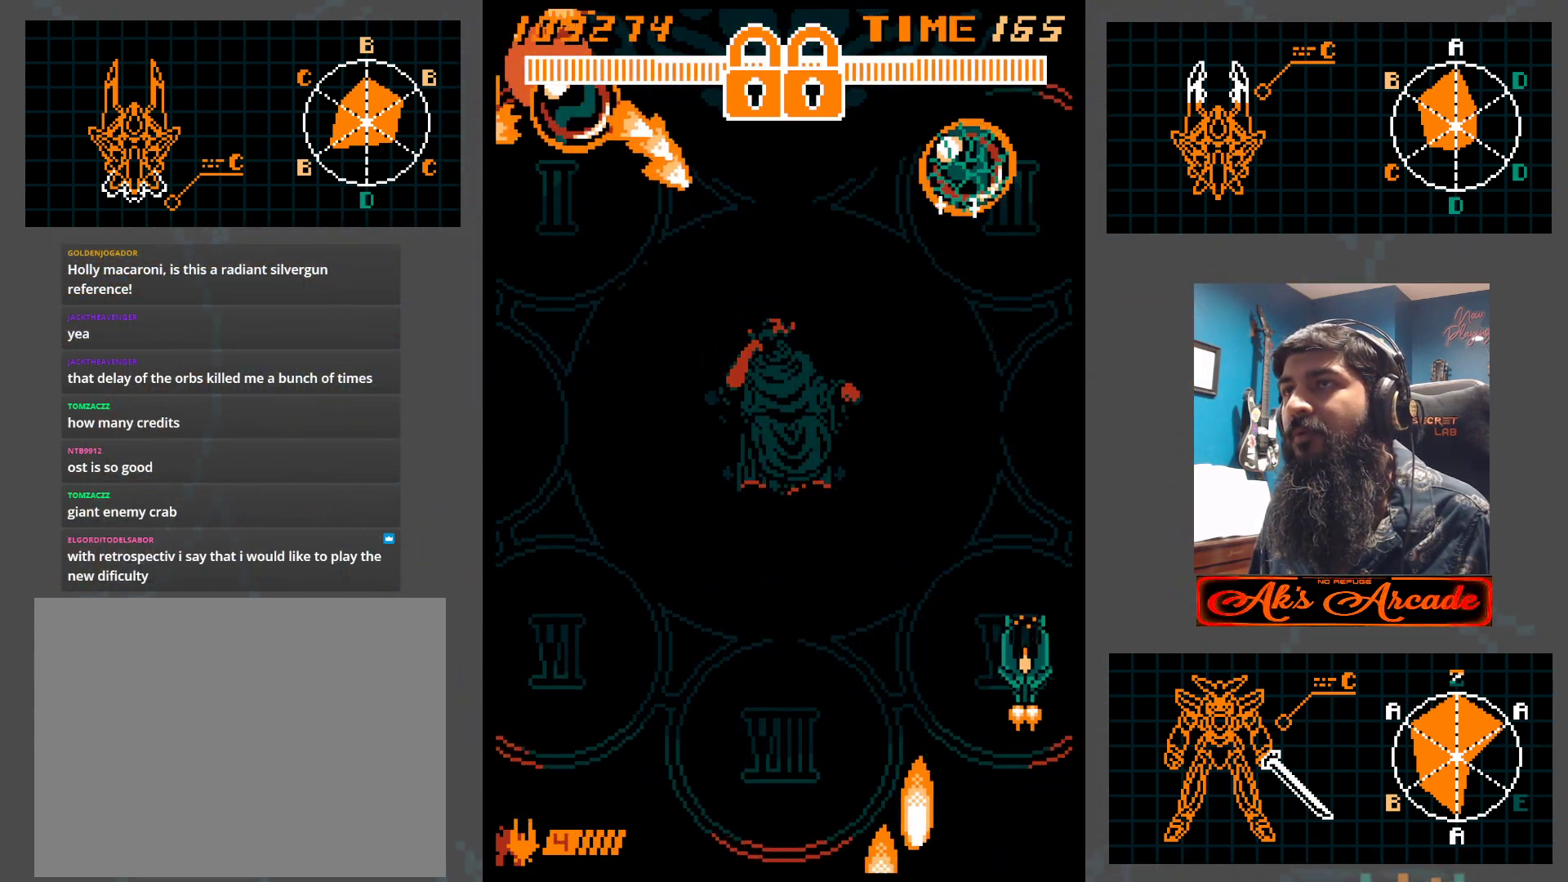
{"buttons": [], "left_stick": "left", "events": [[117, "left_stick", "down-left"], [250, "left_stick", "left"]]}
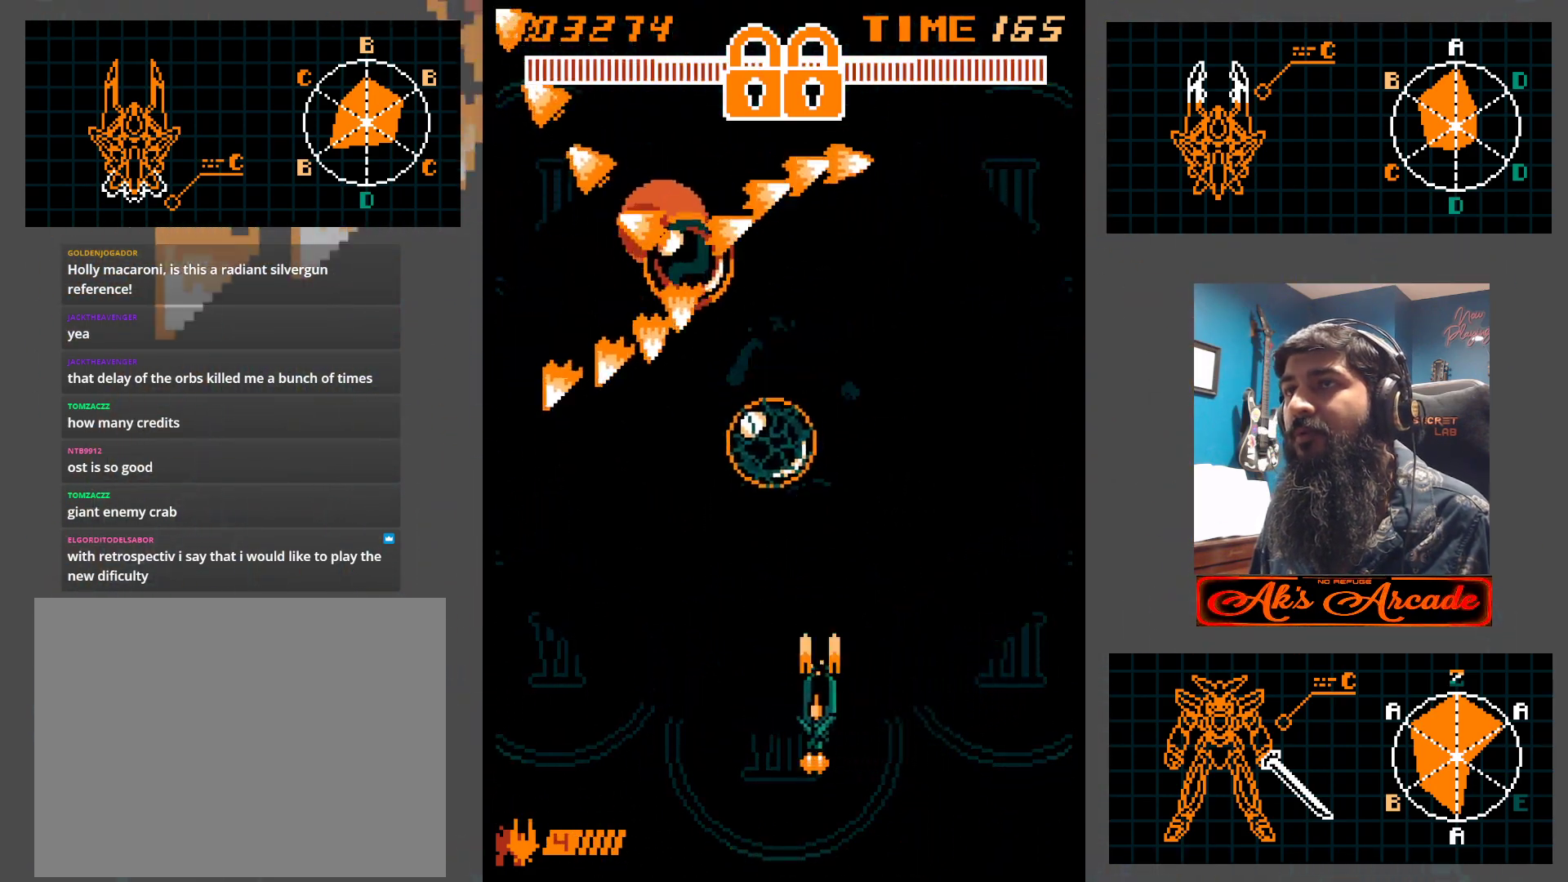
{"buttons": [], "left_stick": "up-right", "events": [[117, "left_stick", "center"], [200, "left_stick", "down-right"], [400, "left_stick", "up-right"]]}
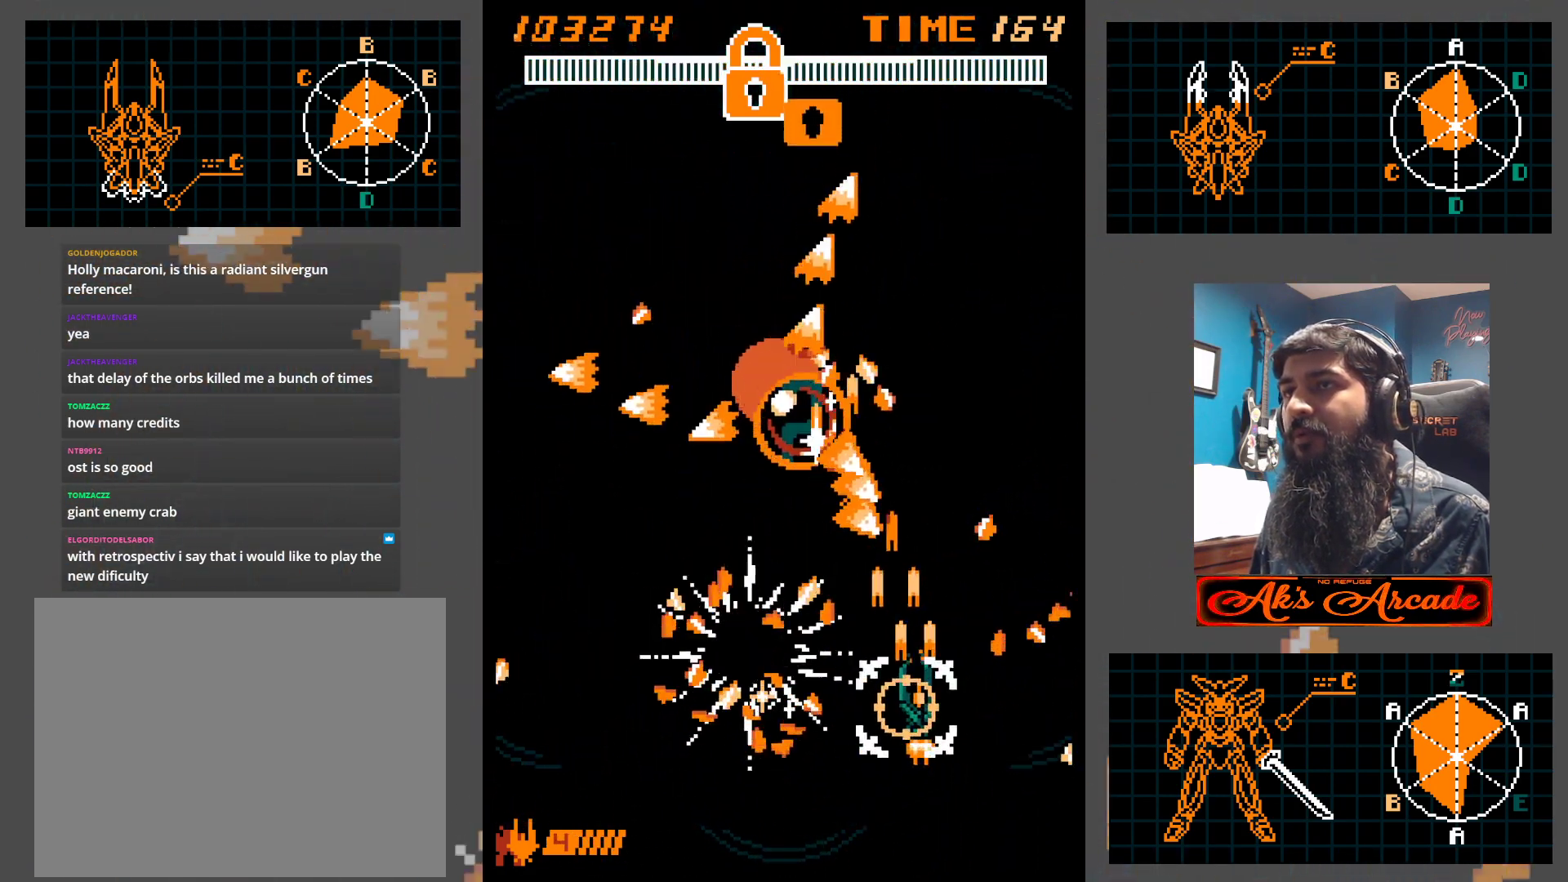
{"buttons": [], "left_stick": "down", "events": [[233, "left_stick", "up-left"], [350, "left_stick", "center"], [417, "left_stick", "down"]]}
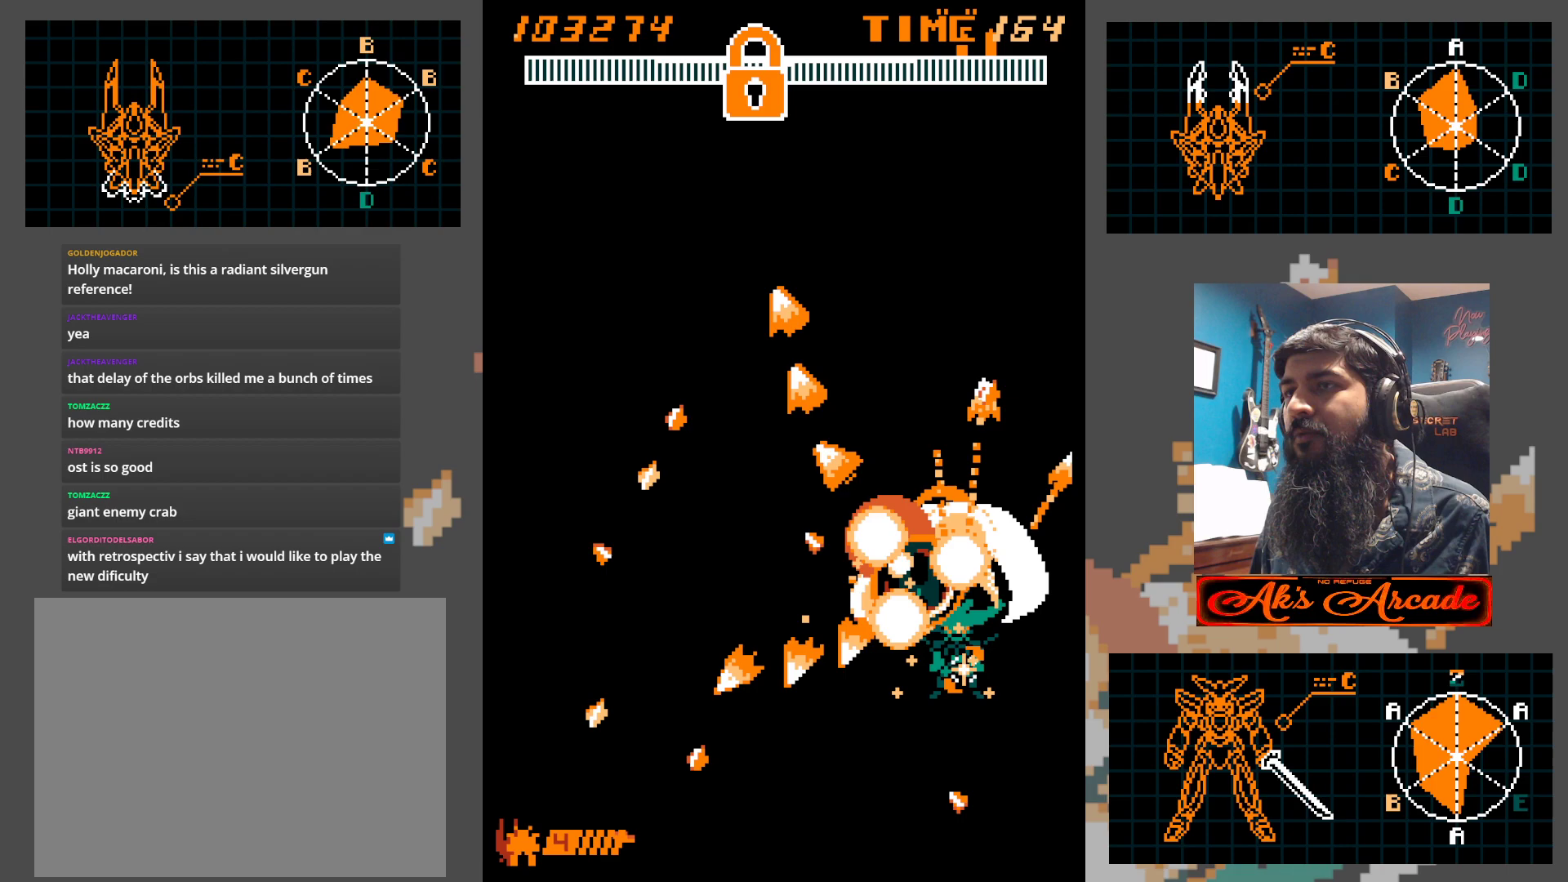
{"buttons": [], "left_stick": "down", "events": [[183, "left_stick", "center"], [250, "left_stick", "down"], [350, "left_stick", "right"], [400, "left_stick", "down-right"], [500, "left_stick", "down"]]}
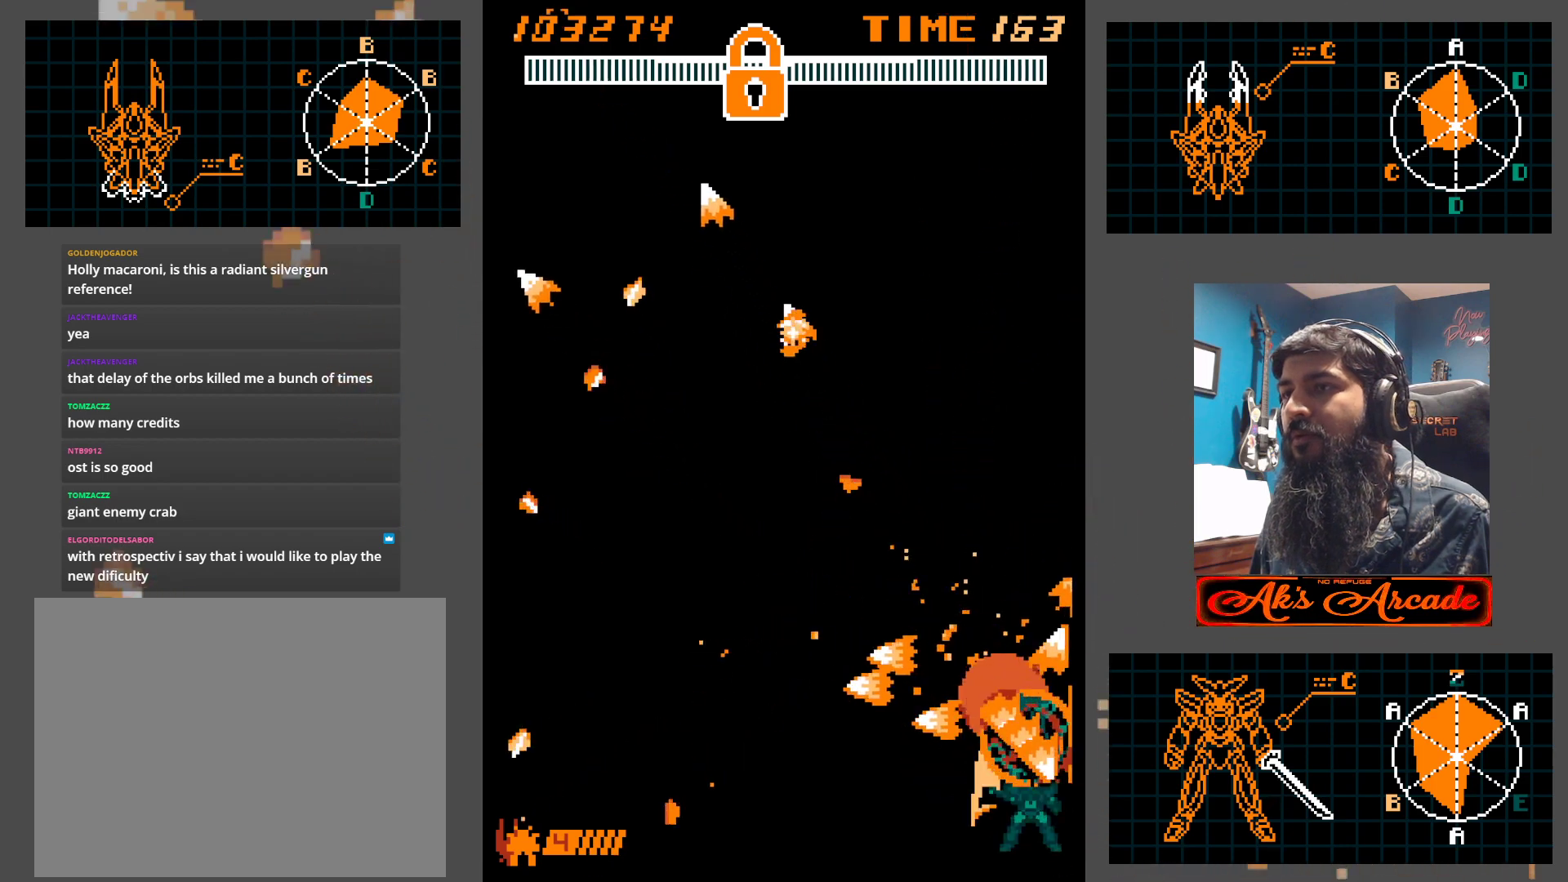
{"buttons": [], "left_stick": "down-left", "events": [[100, "left_stick", "center"], [150, "left_stick", "down"], [283, "left_stick", "center"], [333, "left_stick", "down"], [467, "left_stick", "down-left"]]}
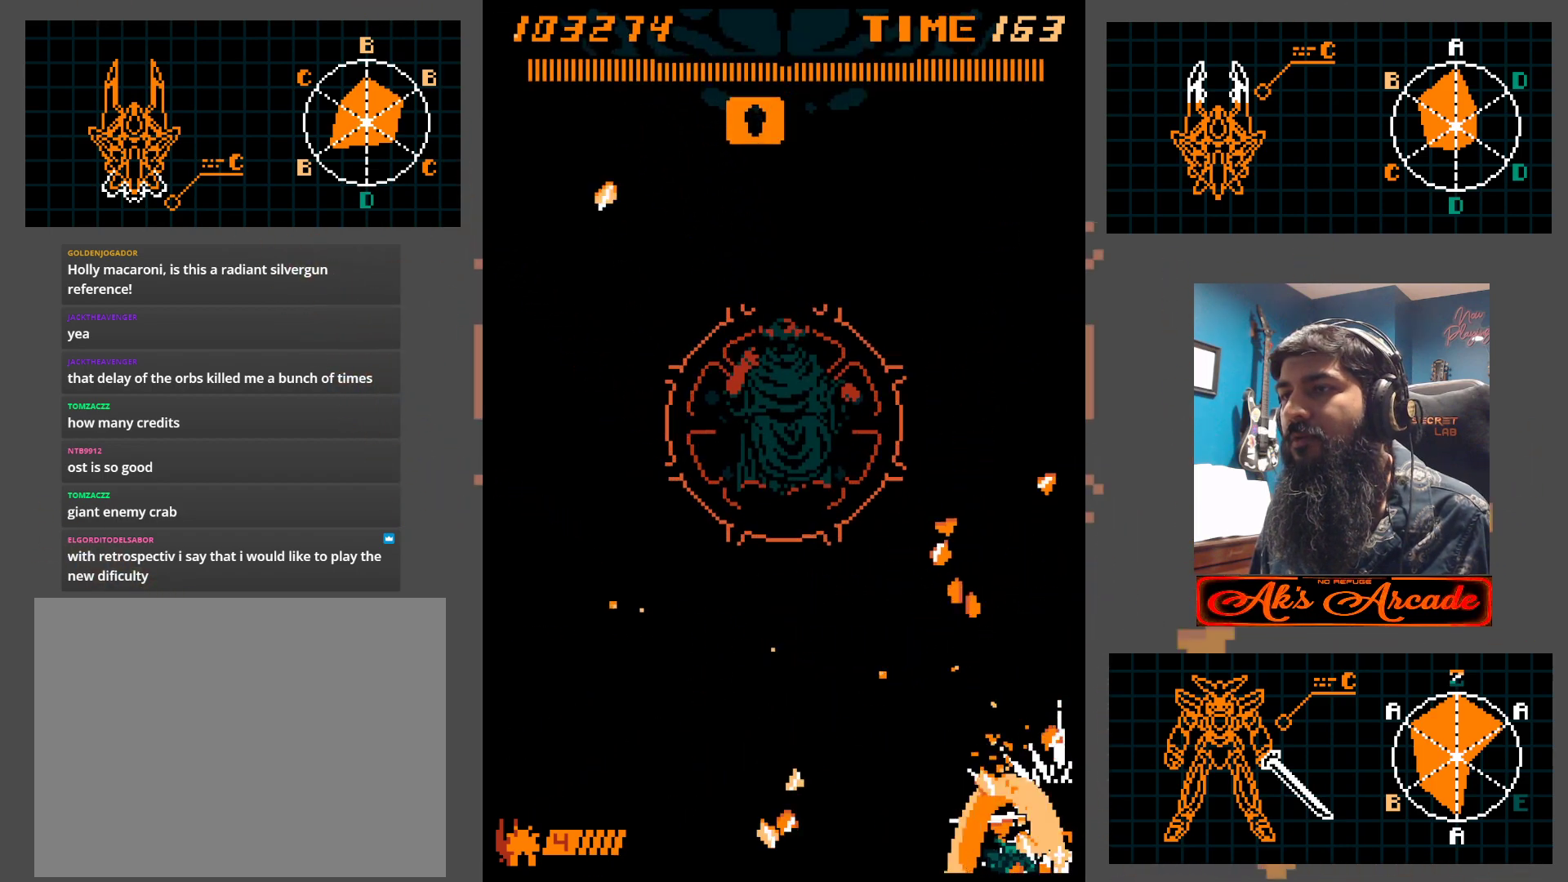
{"buttons": [], "left_stick": "up", "events": [[183, "left_stick", "left"], [367, "left_stick", "up-left"], [500, "left_stick", "up"]]}
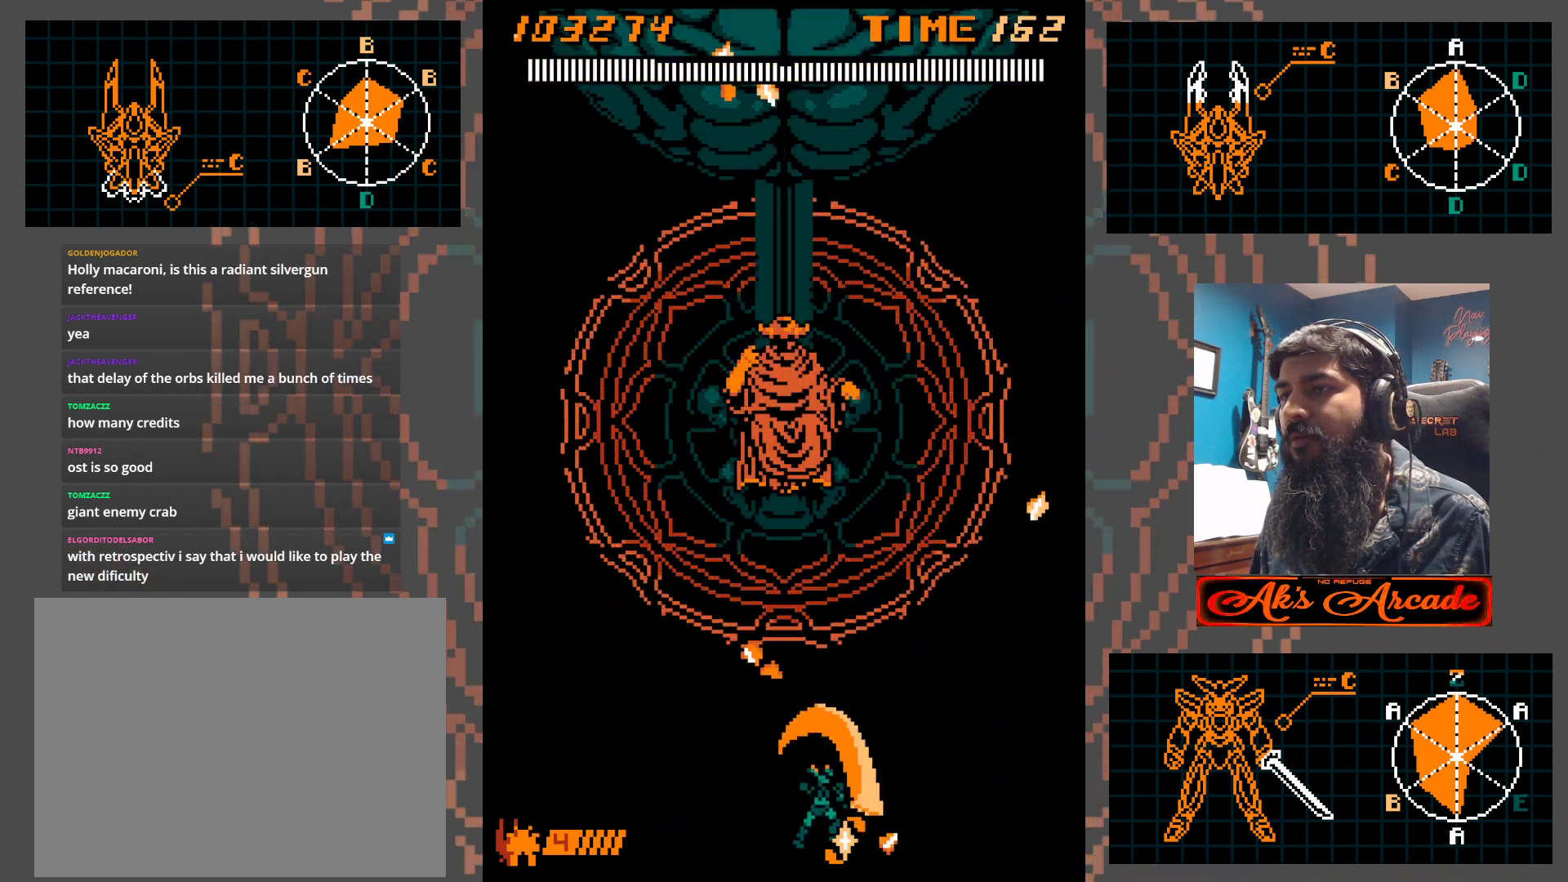
{"buttons": [], "left_stick": "right", "events": [[283, "left_stick", "right"]]}
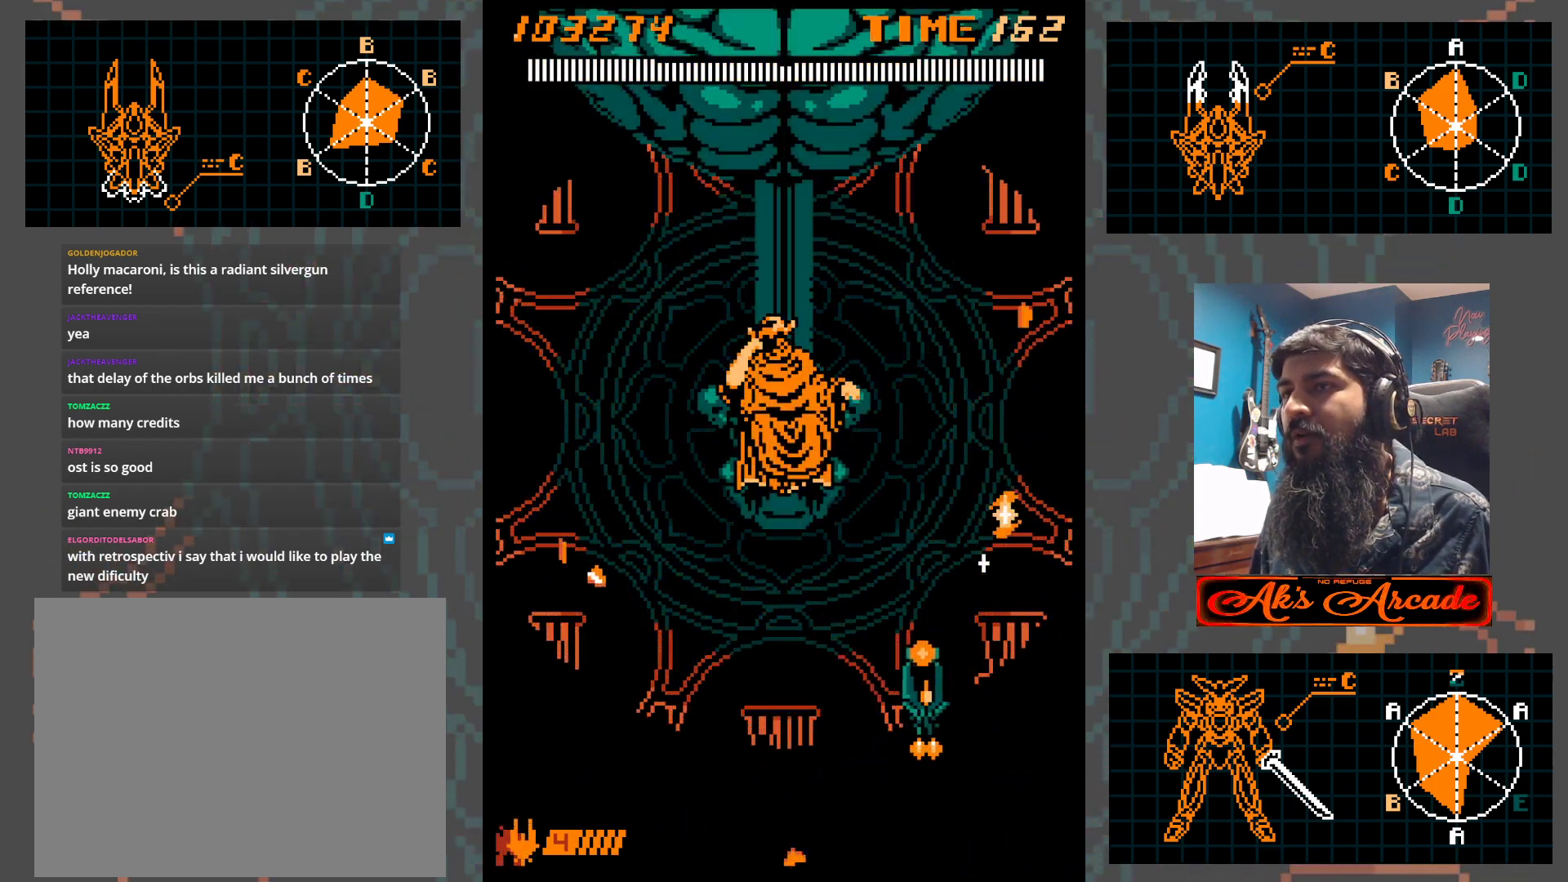
{"buttons": [], "left_stick": "center", "events": [[217, "left_stick", "down-right"], [433, "left_stick", "center"]]}
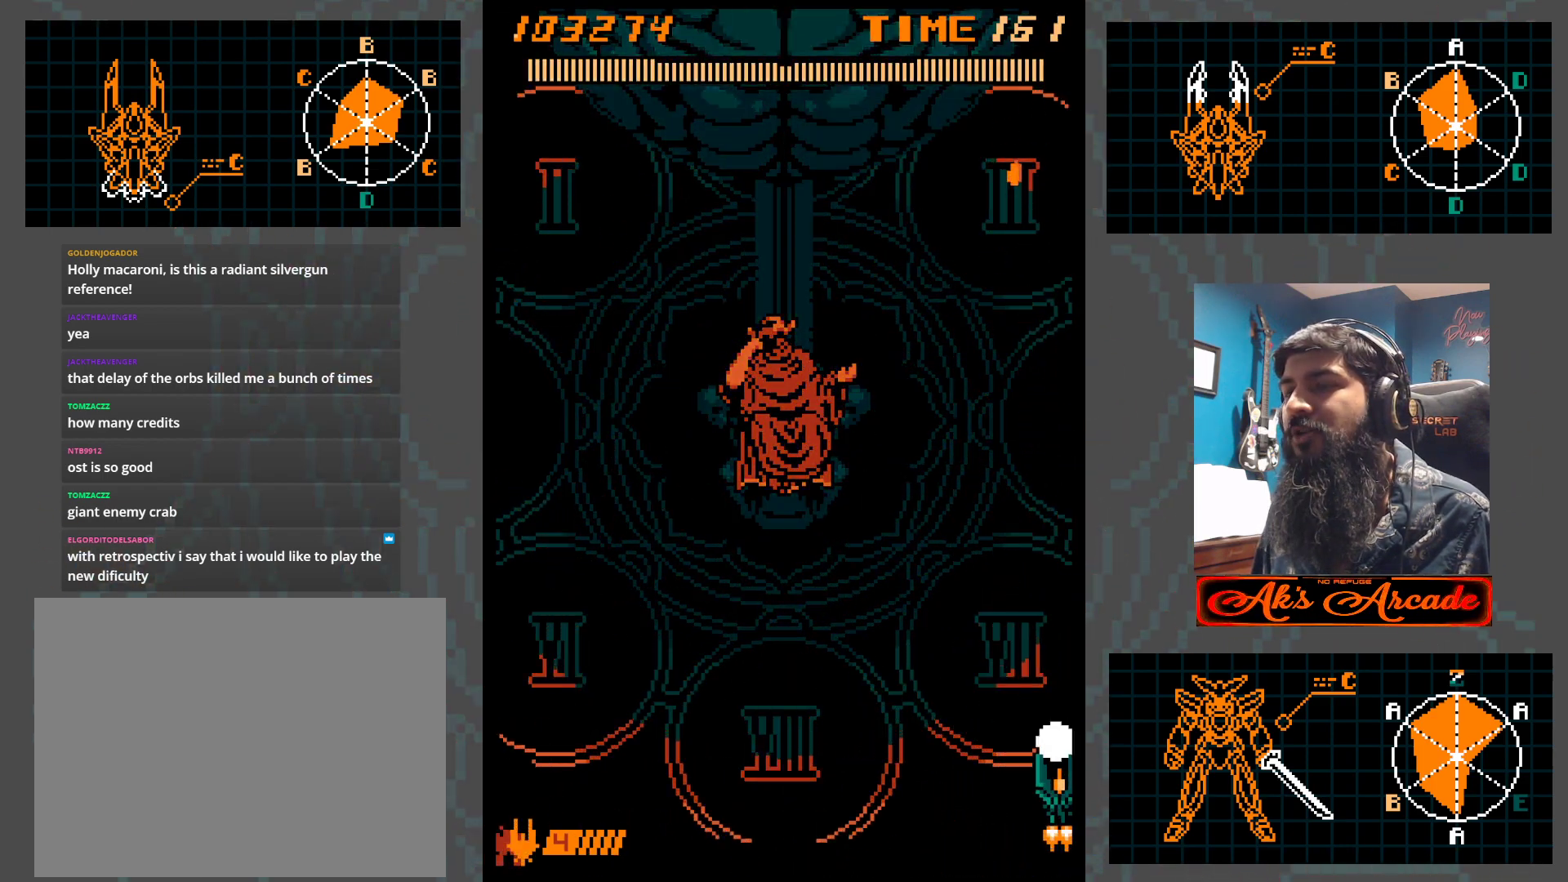
{"buttons": [], "left_stick": "center", "events": []}
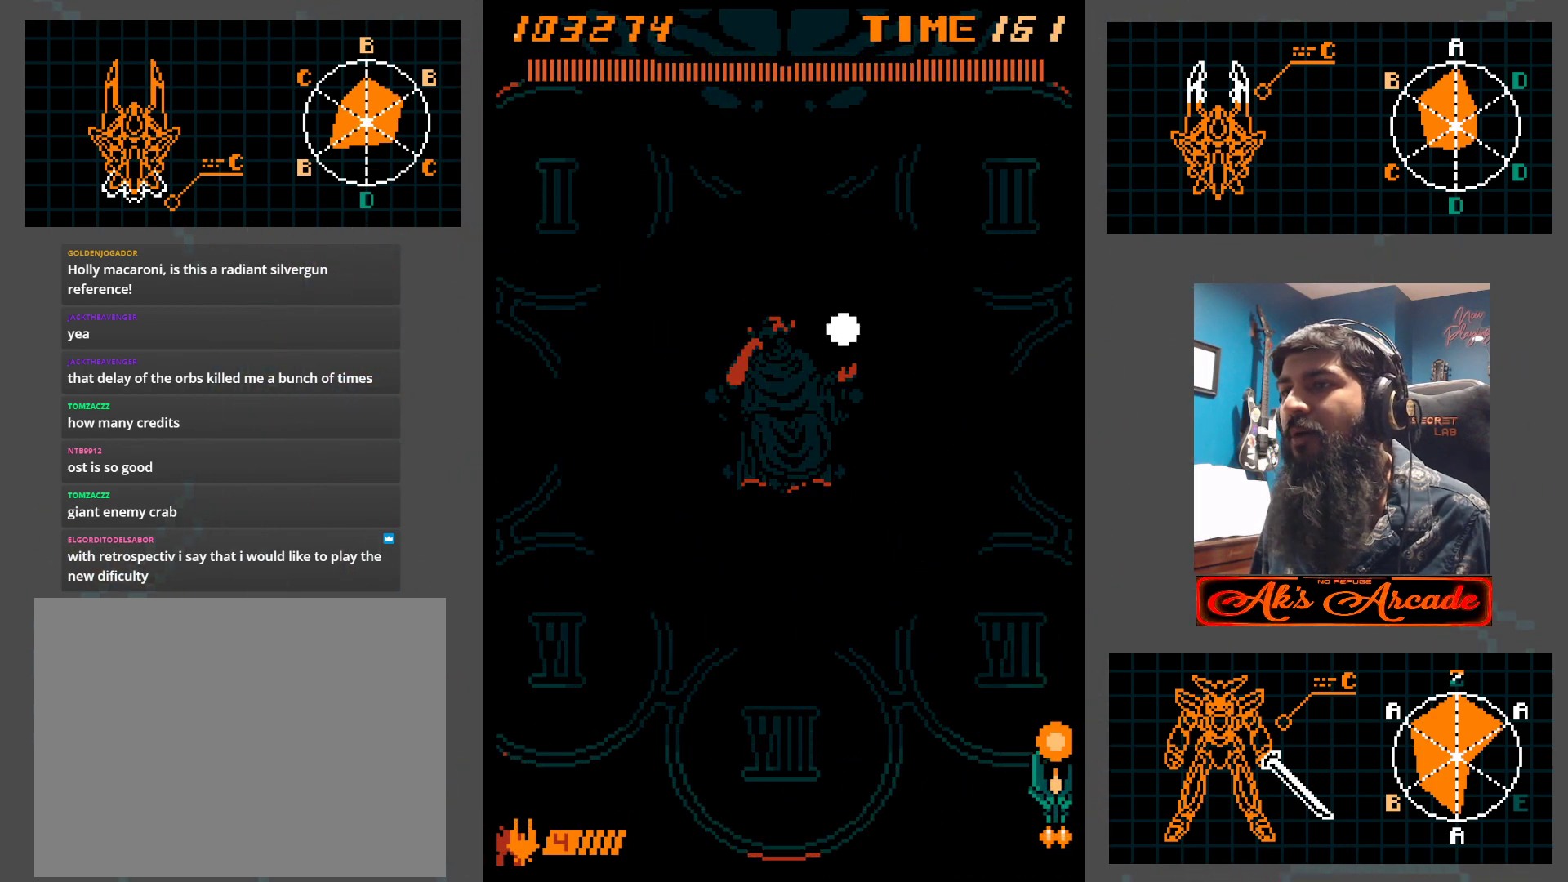
{"buttons": [], "left_stick": "center", "events": []}
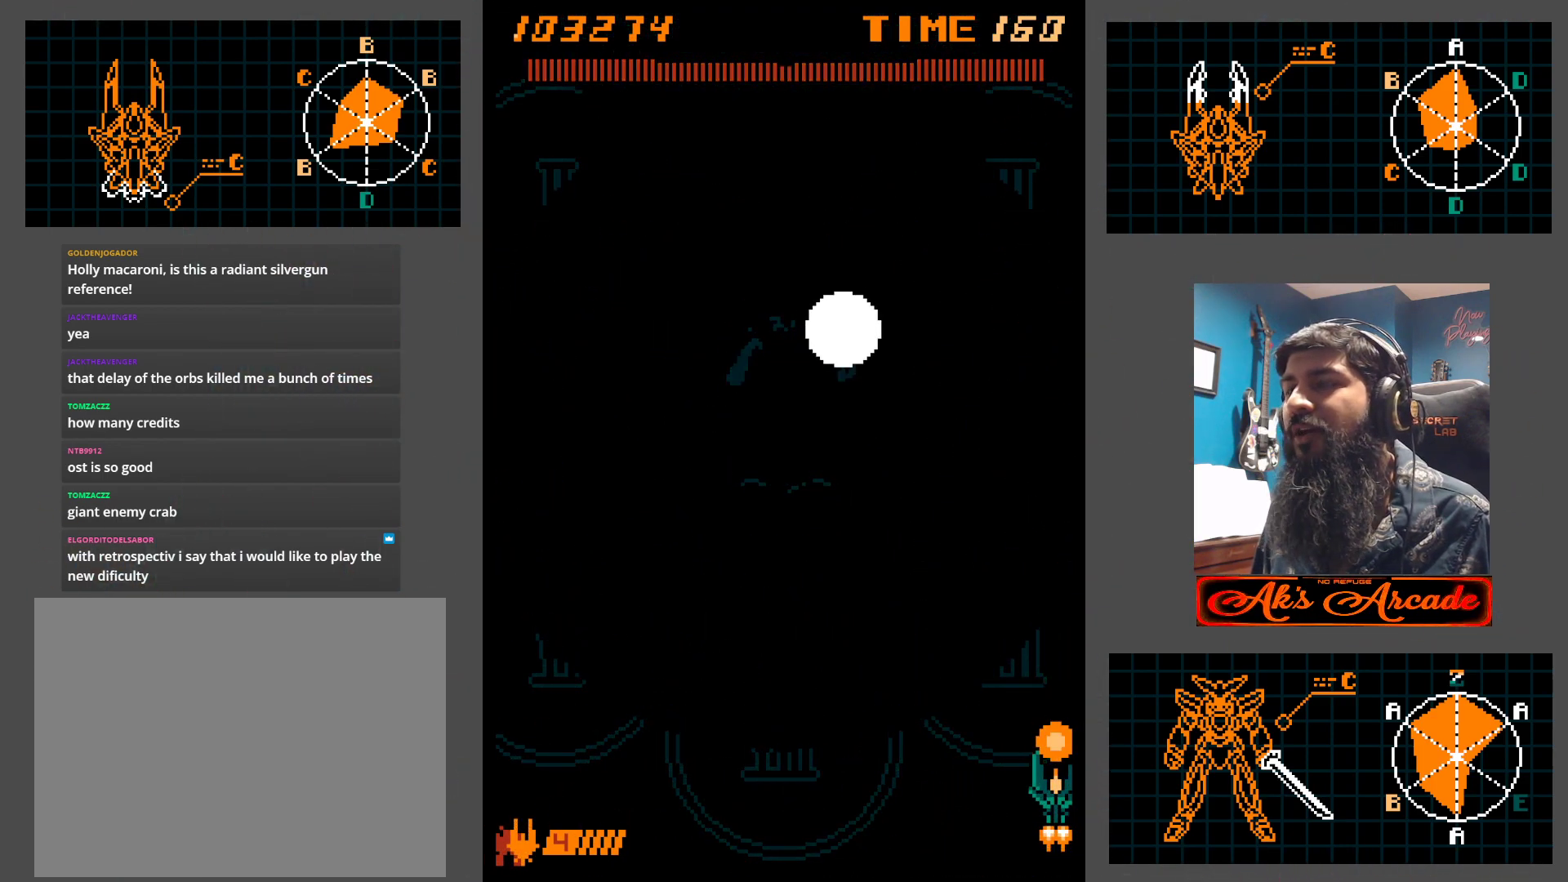
{"buttons": [], "left_stick": "center", "events": []}
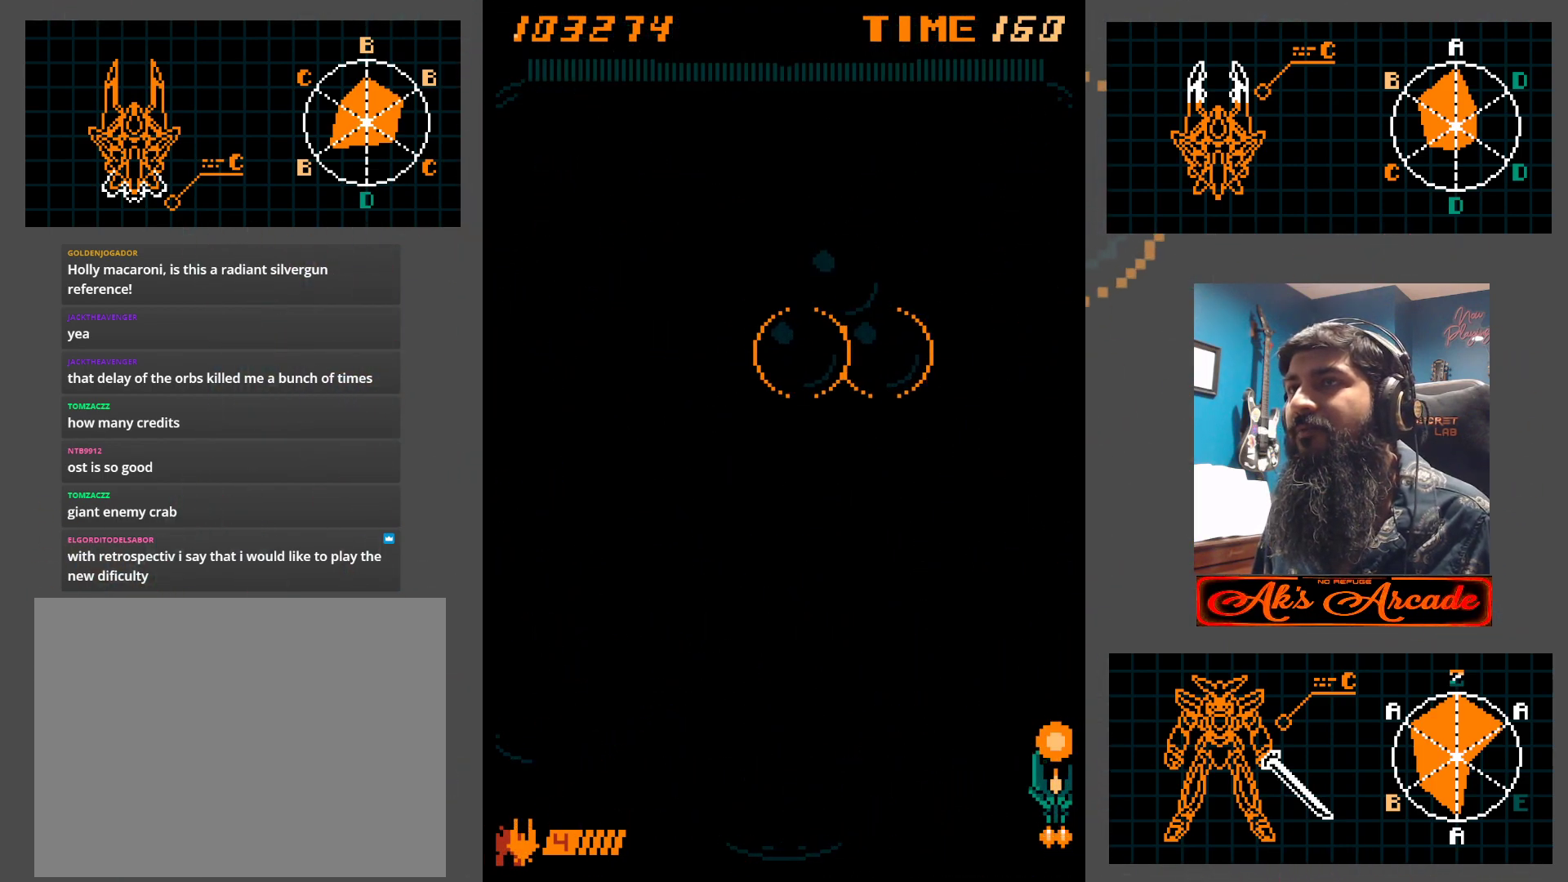
{"buttons": [], "left_stick": "center", "events": []}
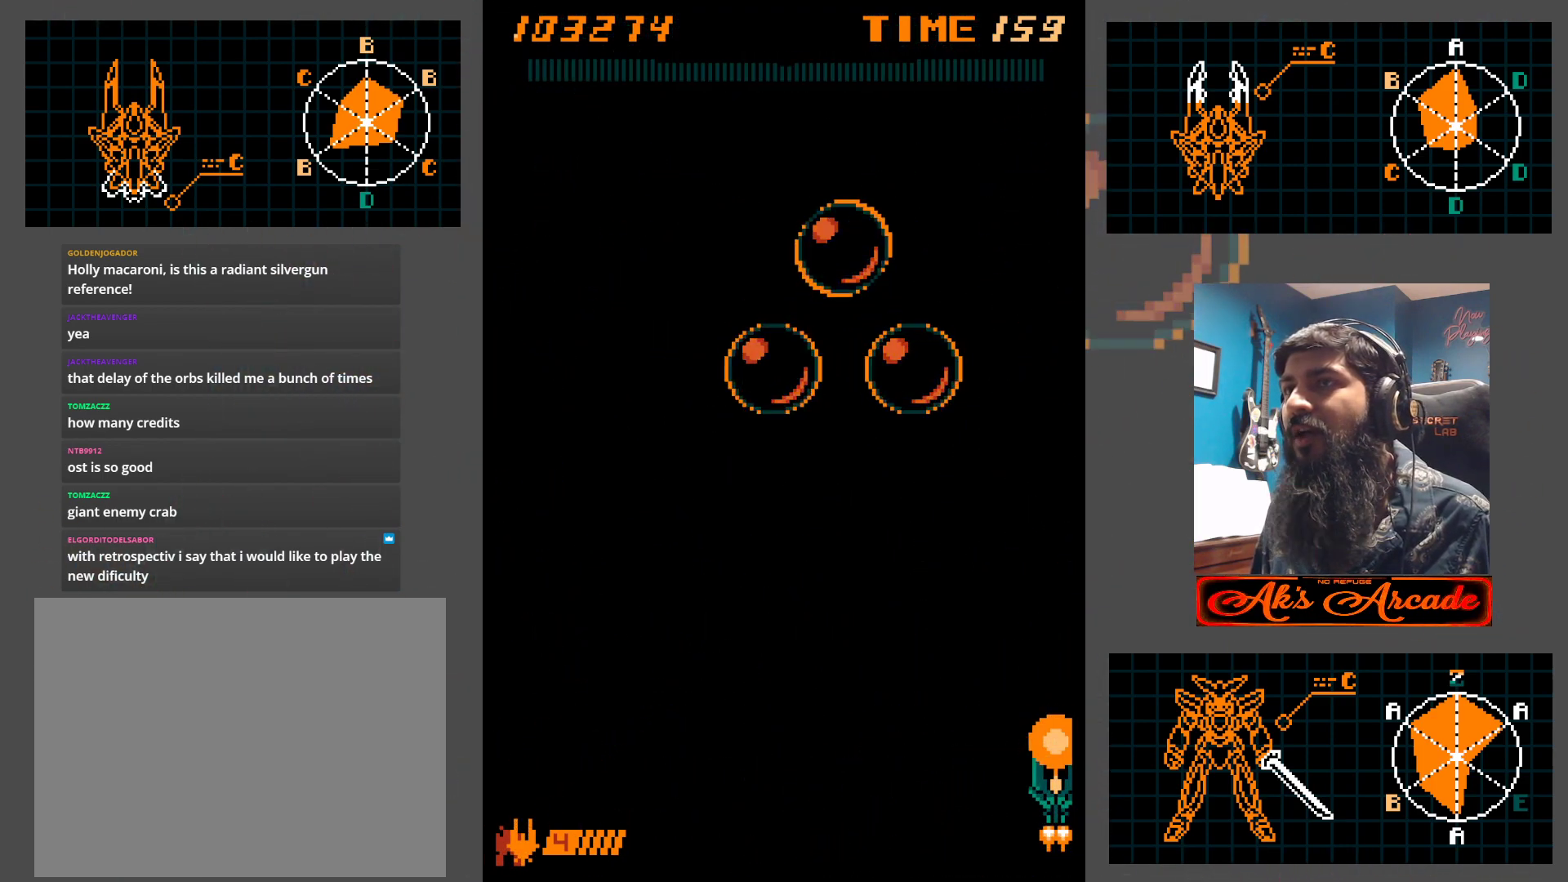
{"buttons": [], "left_stick": "center", "events": []}
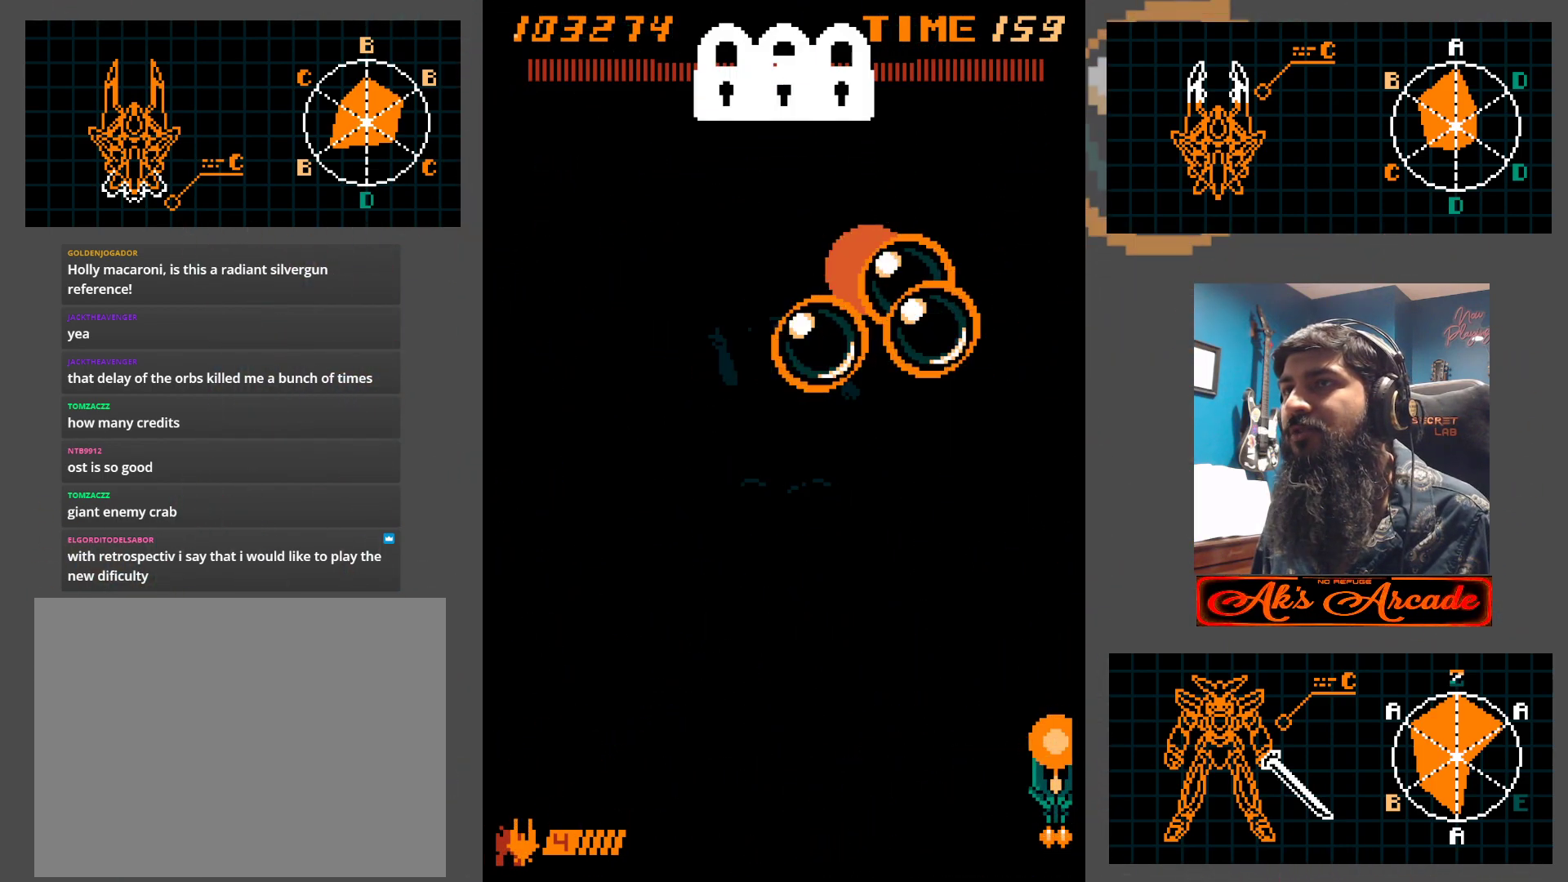
{"buttons": [], "left_stick": "center", "events": [[317, "left_stick", "left"], [367, "left_stick", "center"]]}
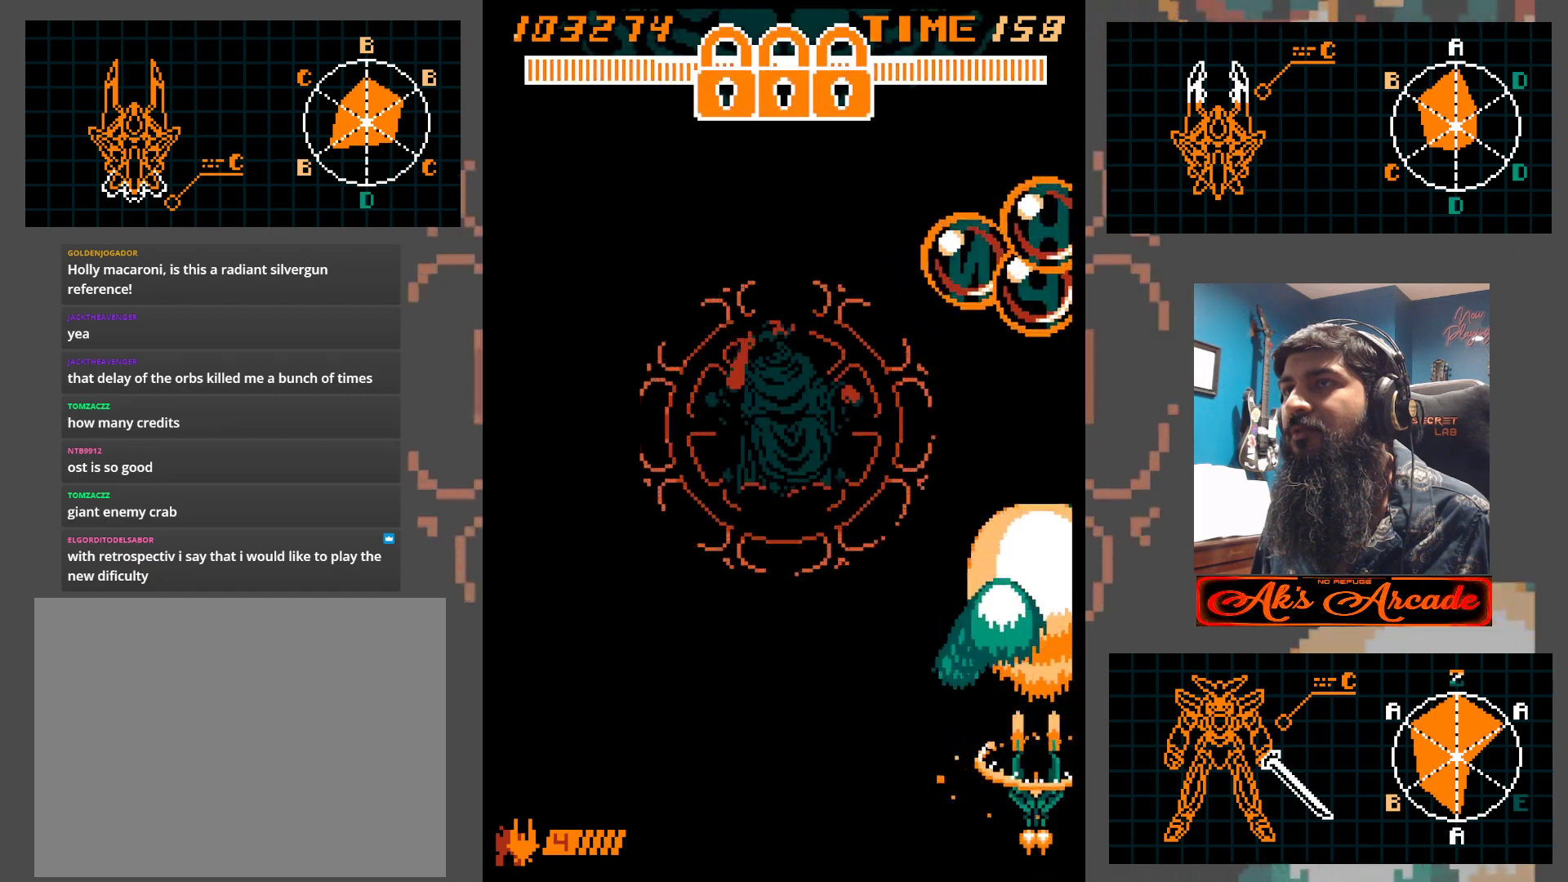
{"buttons": [], "left_stick": "center", "events": [[367, "left_stick", "left"], [450, "left_stick", "center"]]}
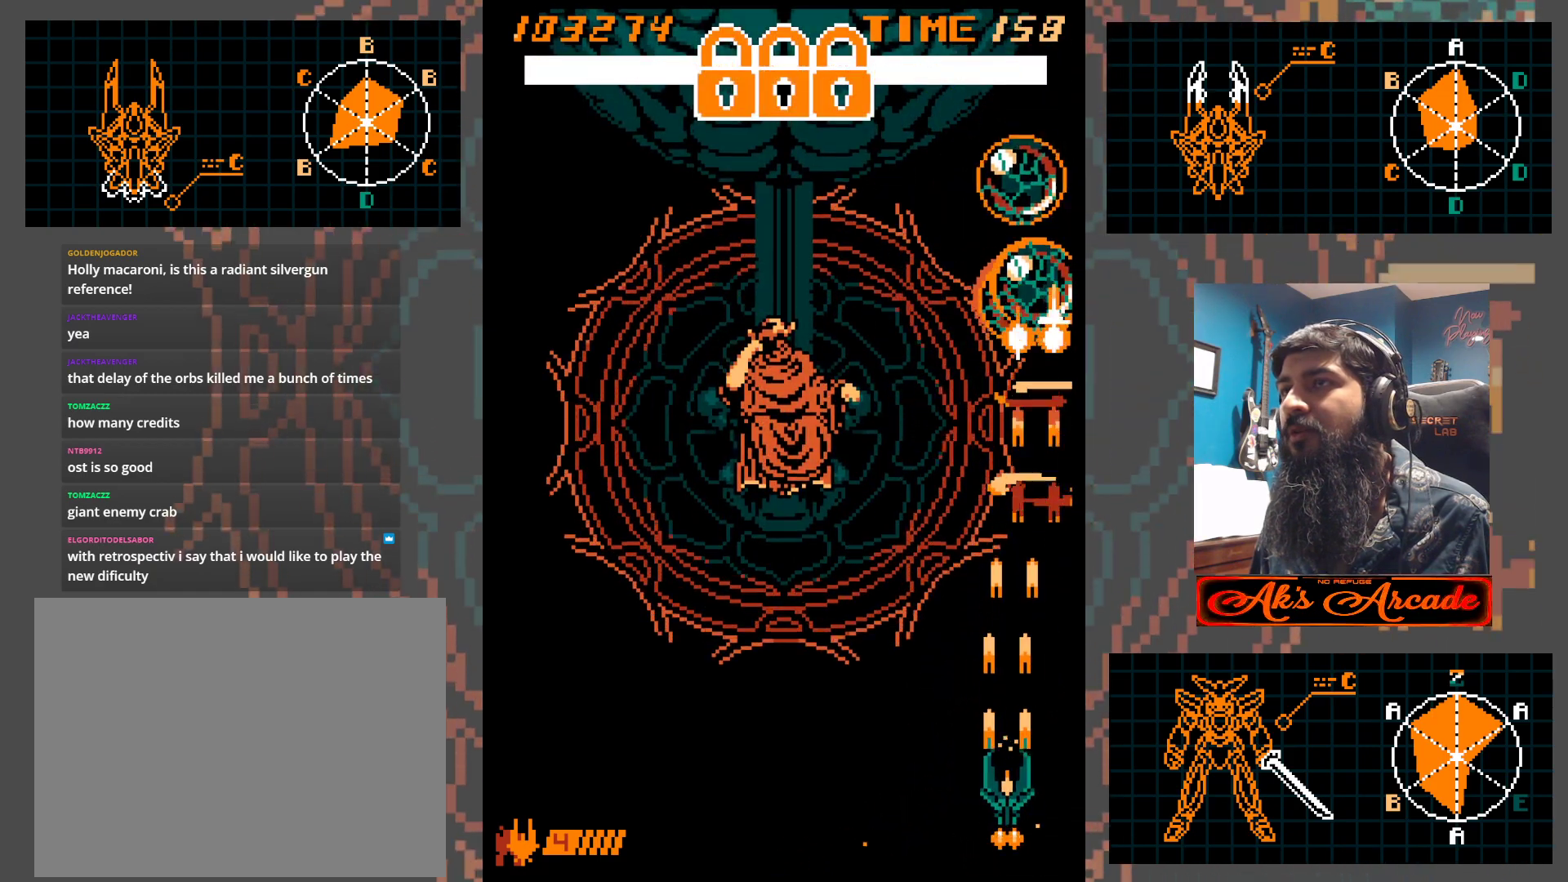
{"buttons": [], "left_stick": "up-left", "events": [[167, "left_stick", "left"], [283, "left_stick", "center"], [400, "left_stick", "up-left"]]}
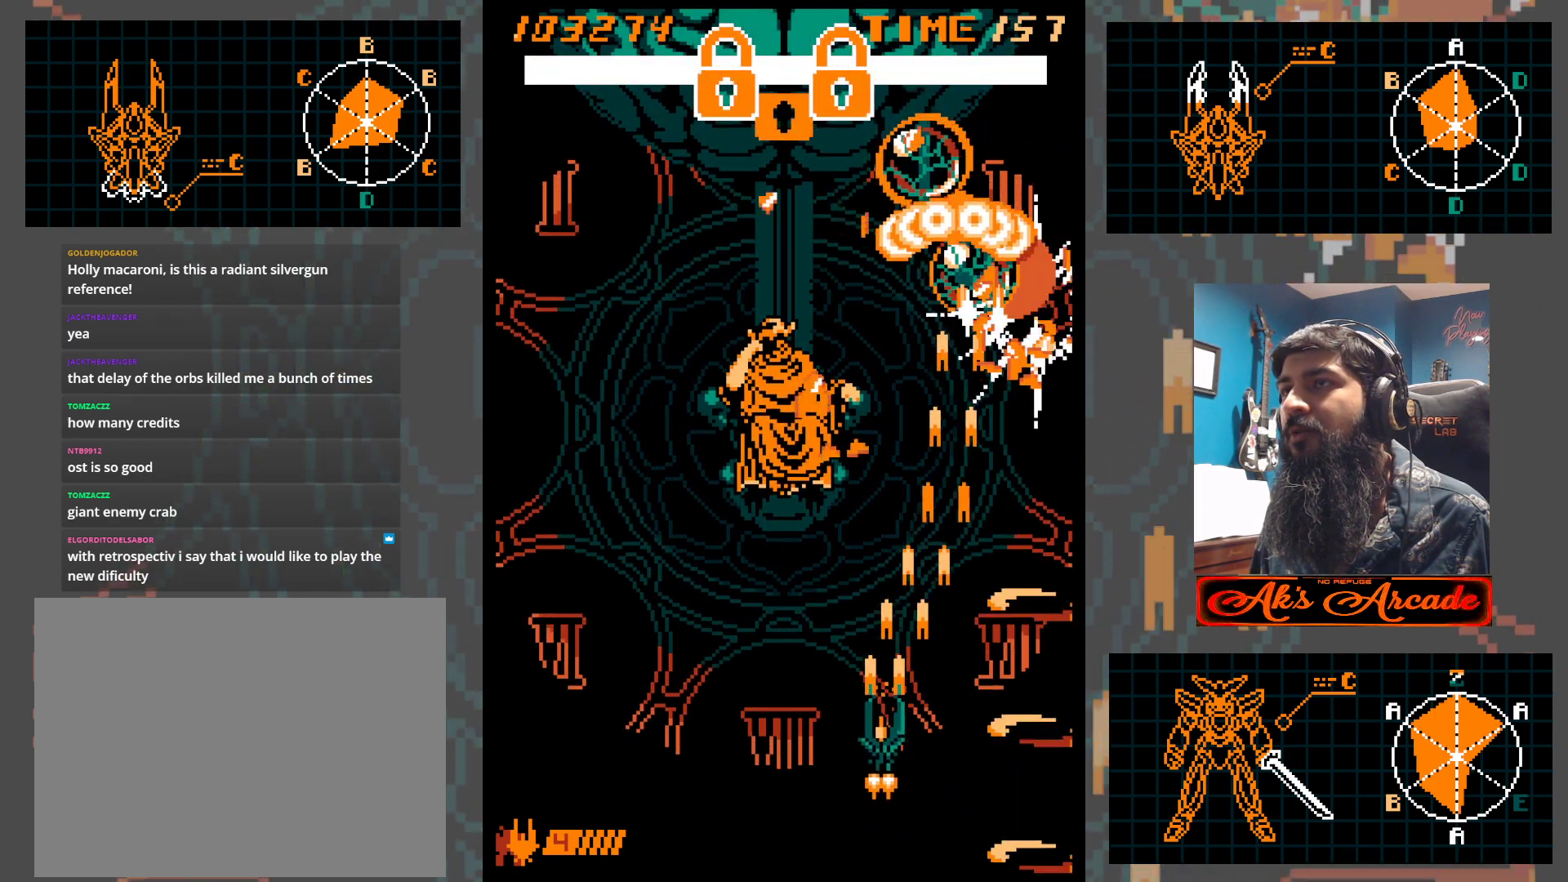
{"buttons": [], "left_stick": "up-left", "events": []}
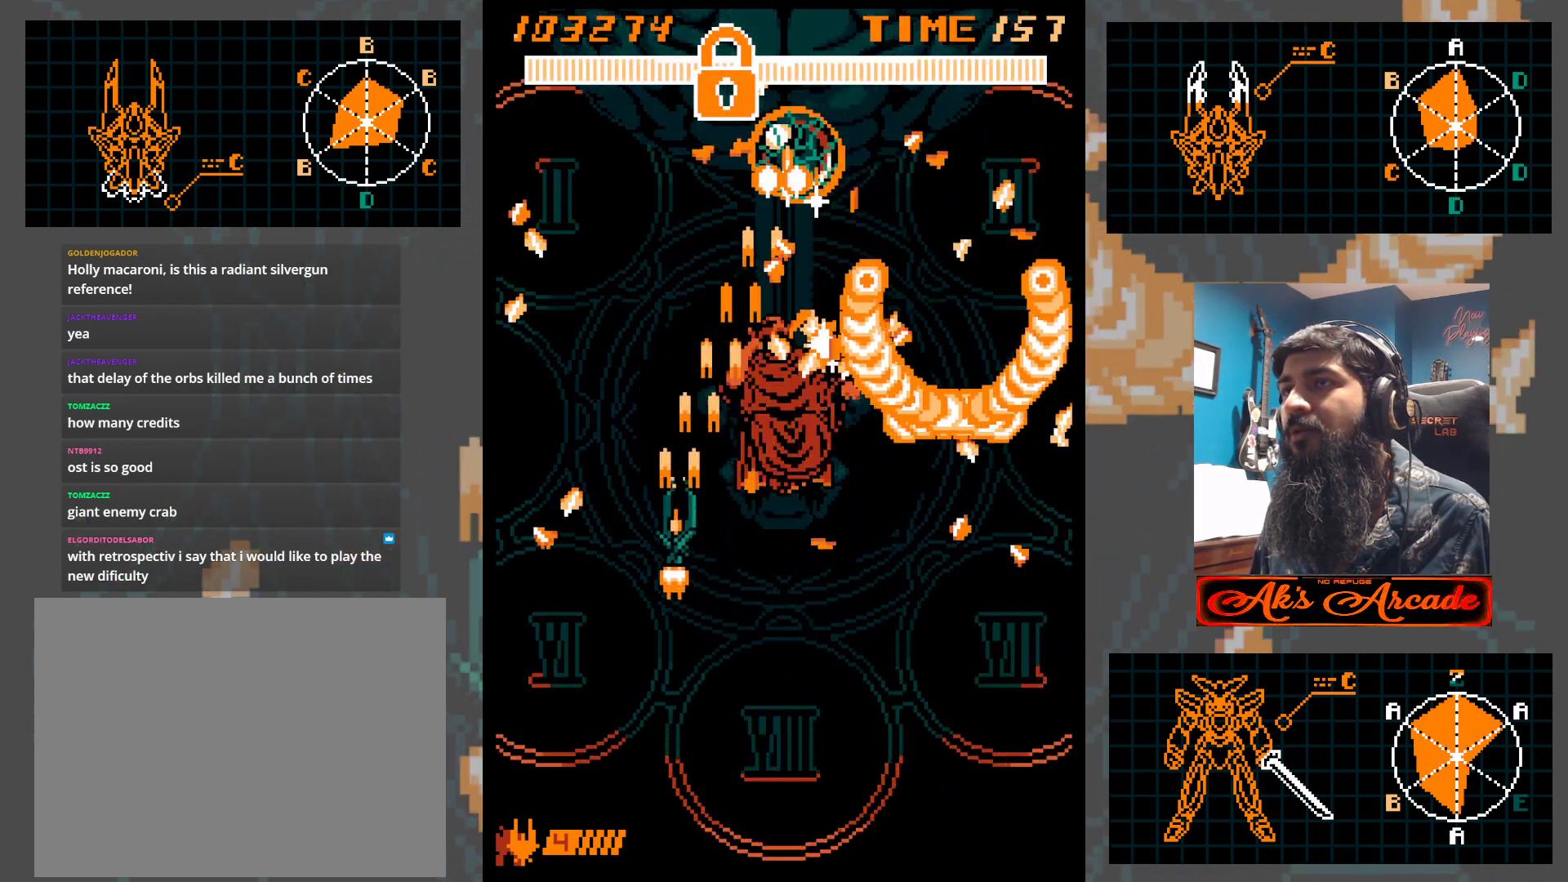
{"buttons": [], "left_stick": "up-right", "events": [[100, "left_stick", "up"], [483, "left_stick", "up-right"]]}
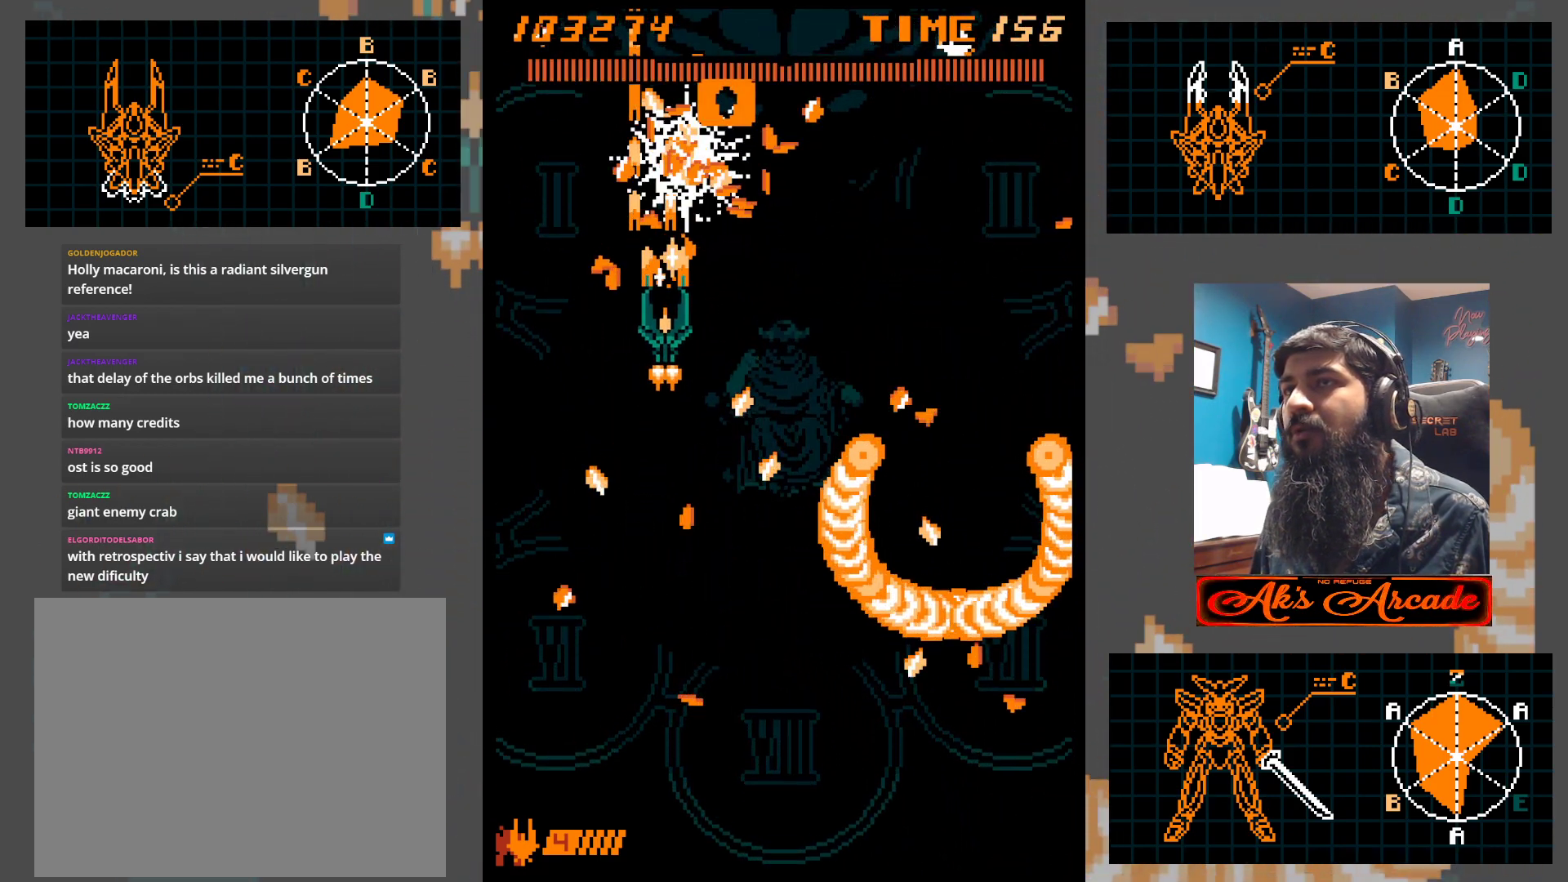
{"buttons": [], "left_stick": "down-right", "events": [[17, "left_stick", "right"], [100, "left_stick", "left"], [283, "left_stick", "down"], [417, "left_stick", "down-right"]]}
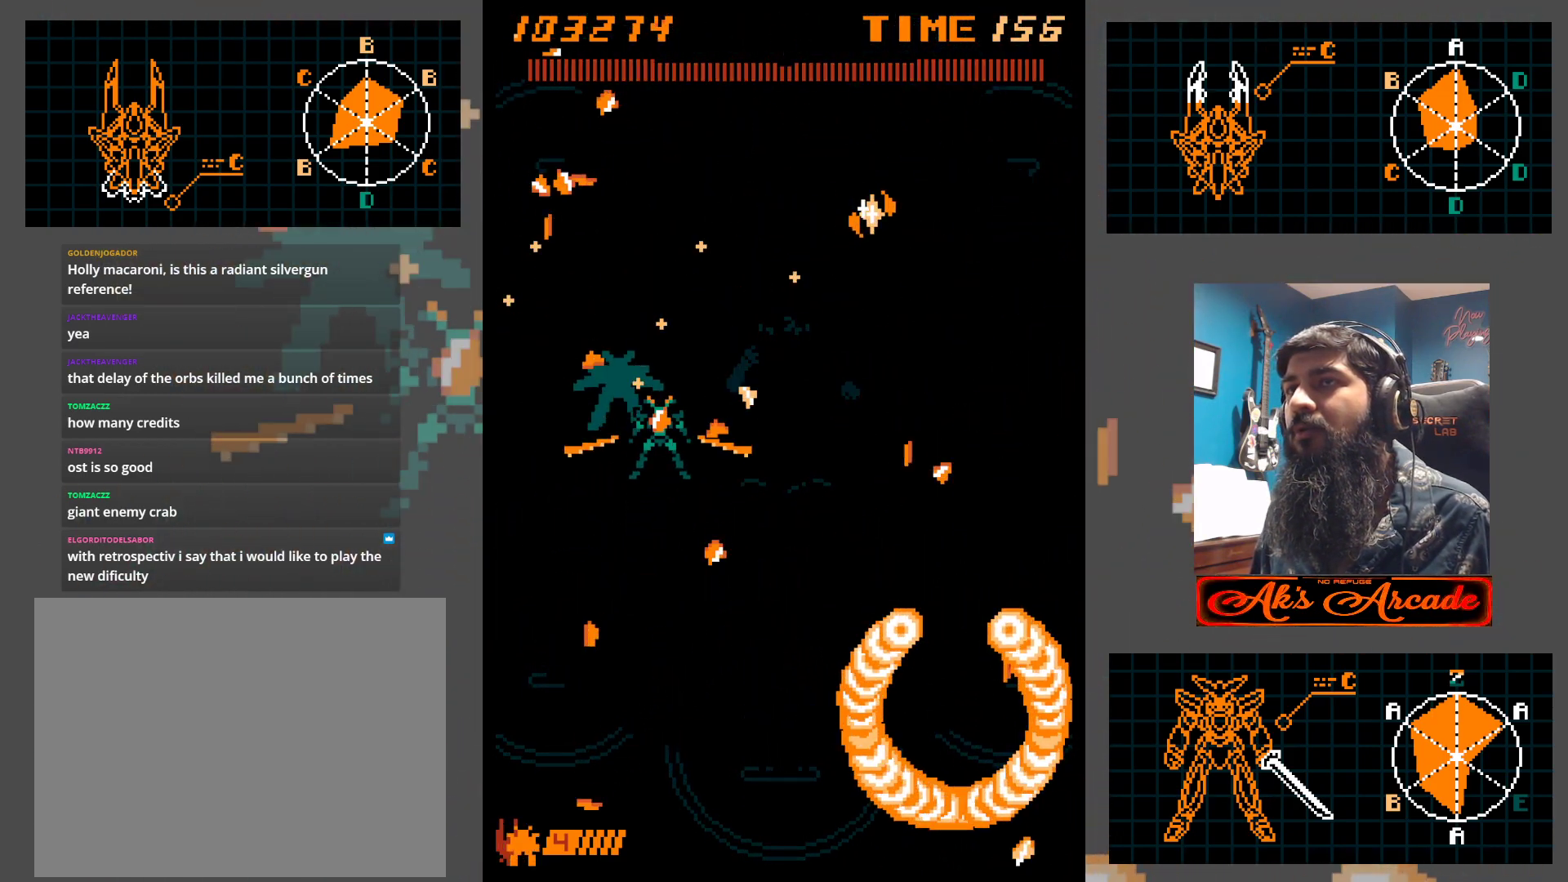
{"buttons": [], "left_stick": "down", "events": [[183, "left_stick", "center"], [283, "left_stick", "right"], [433, "left_stick", "down"]]}
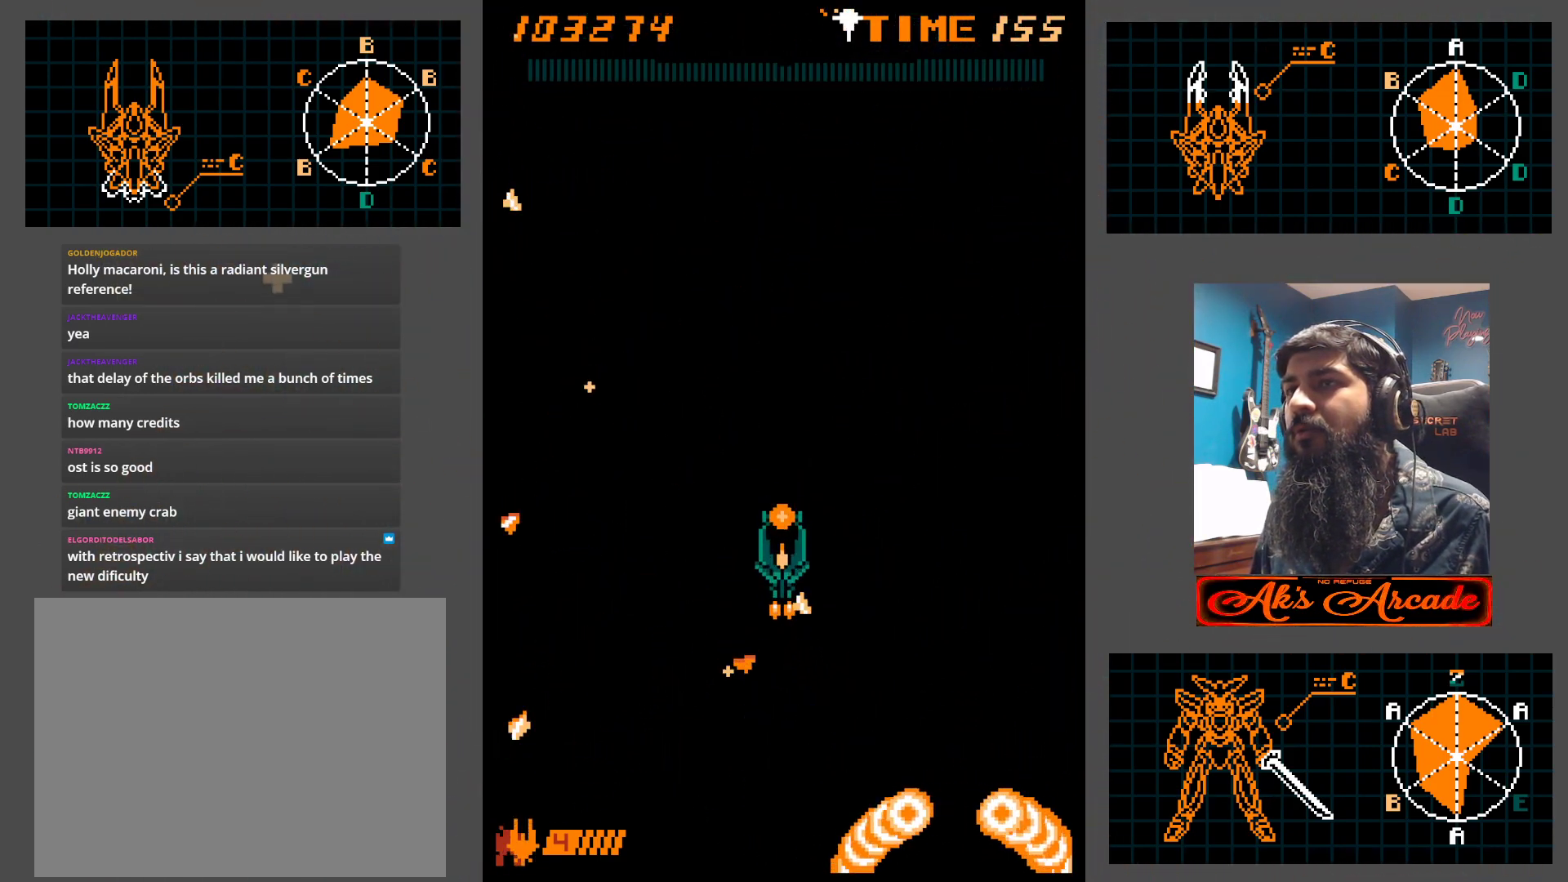
{"buttons": [], "left_stick": "center", "events": [[50, "left_stick", "down-right"], [283, "left_stick", "center"]]}
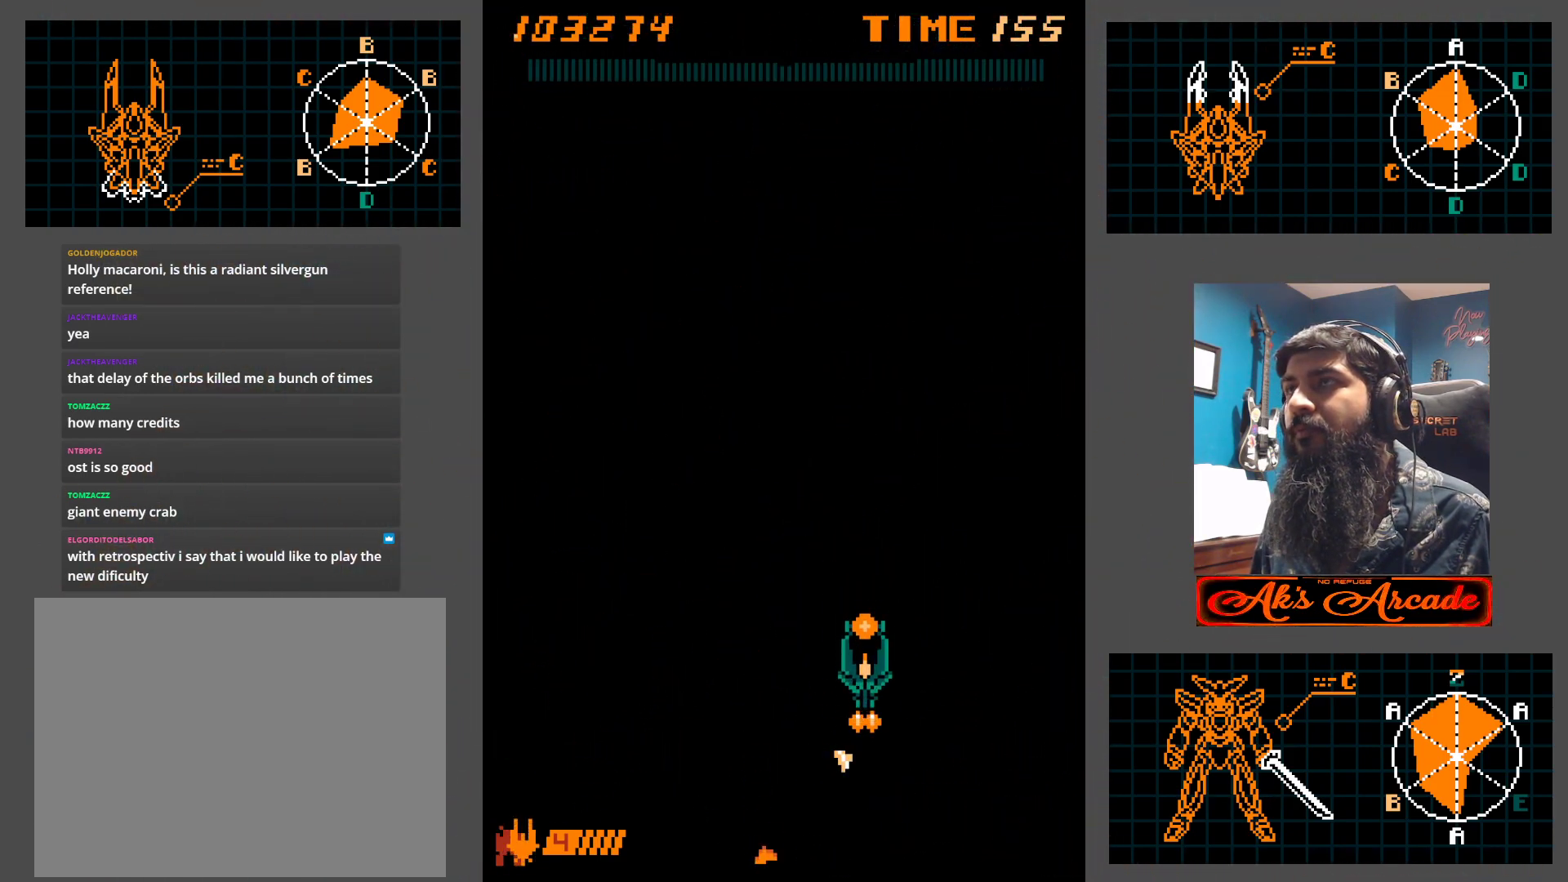
{"buttons": [], "left_stick": "center", "events": [[17, "left_stick", "down"], [150, "left_stick", "center"]]}
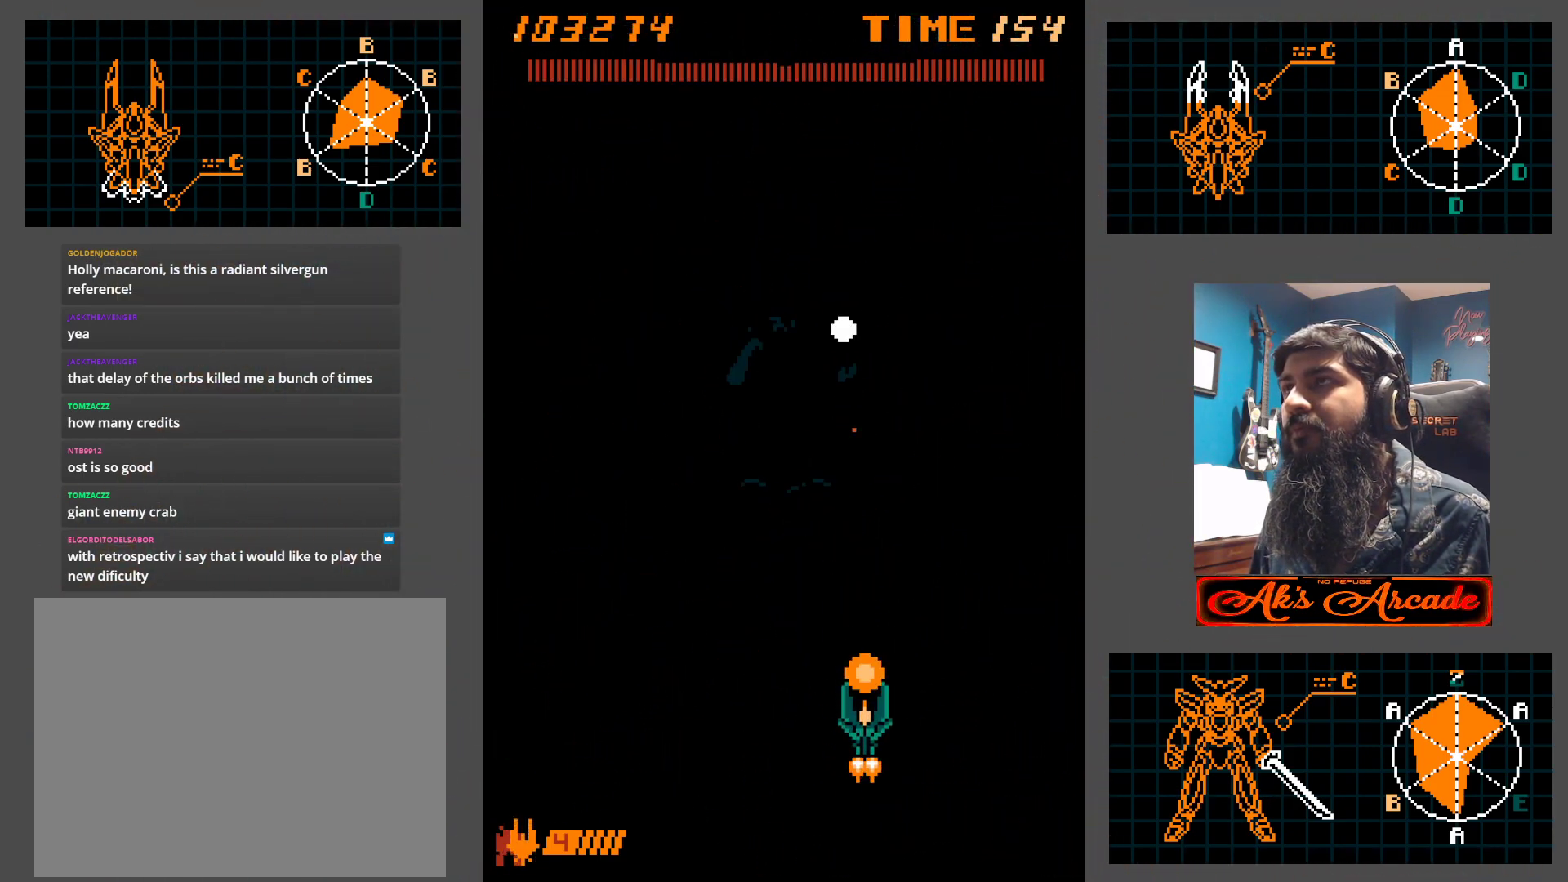
{"buttons": [], "left_stick": "center", "events": []}
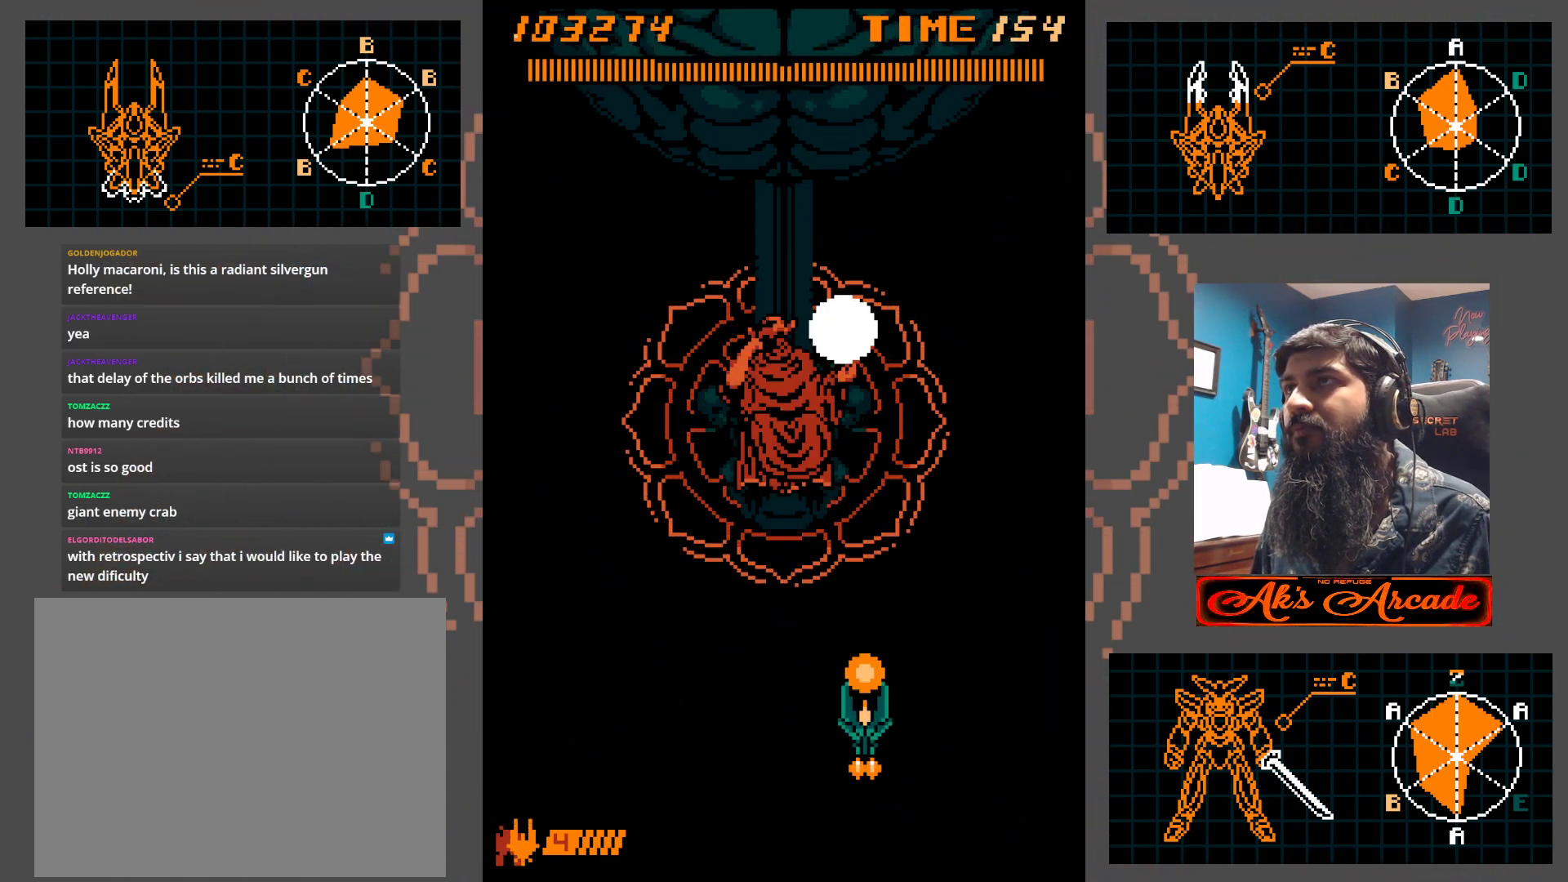
{"buttons": [], "left_stick": "center", "events": []}
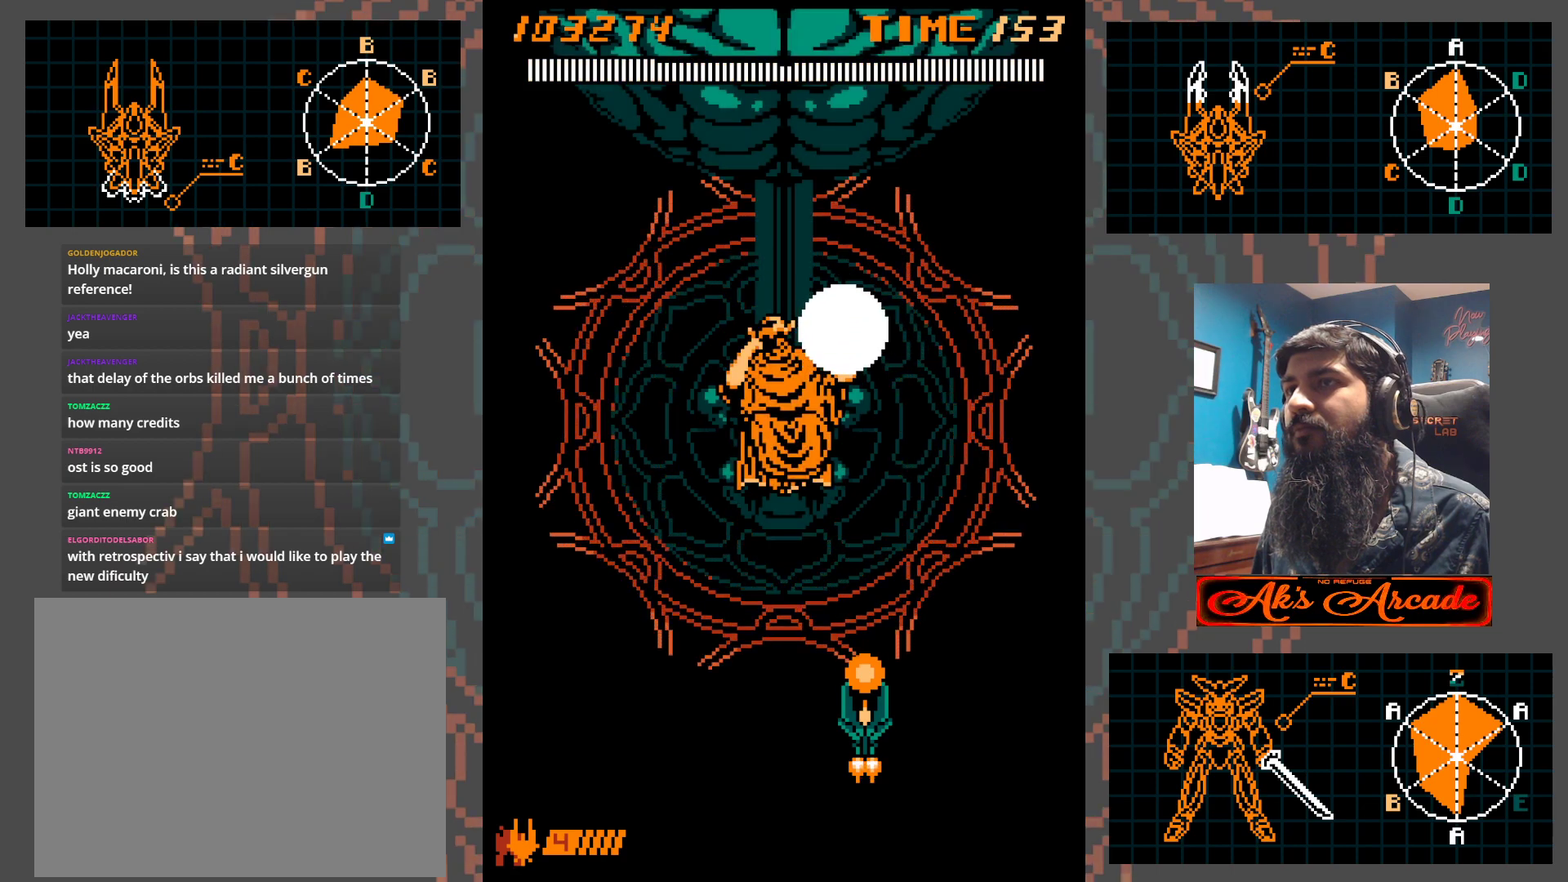
{"buttons": [], "left_stick": "up", "events": [[483, "left_stick", "up"]]}
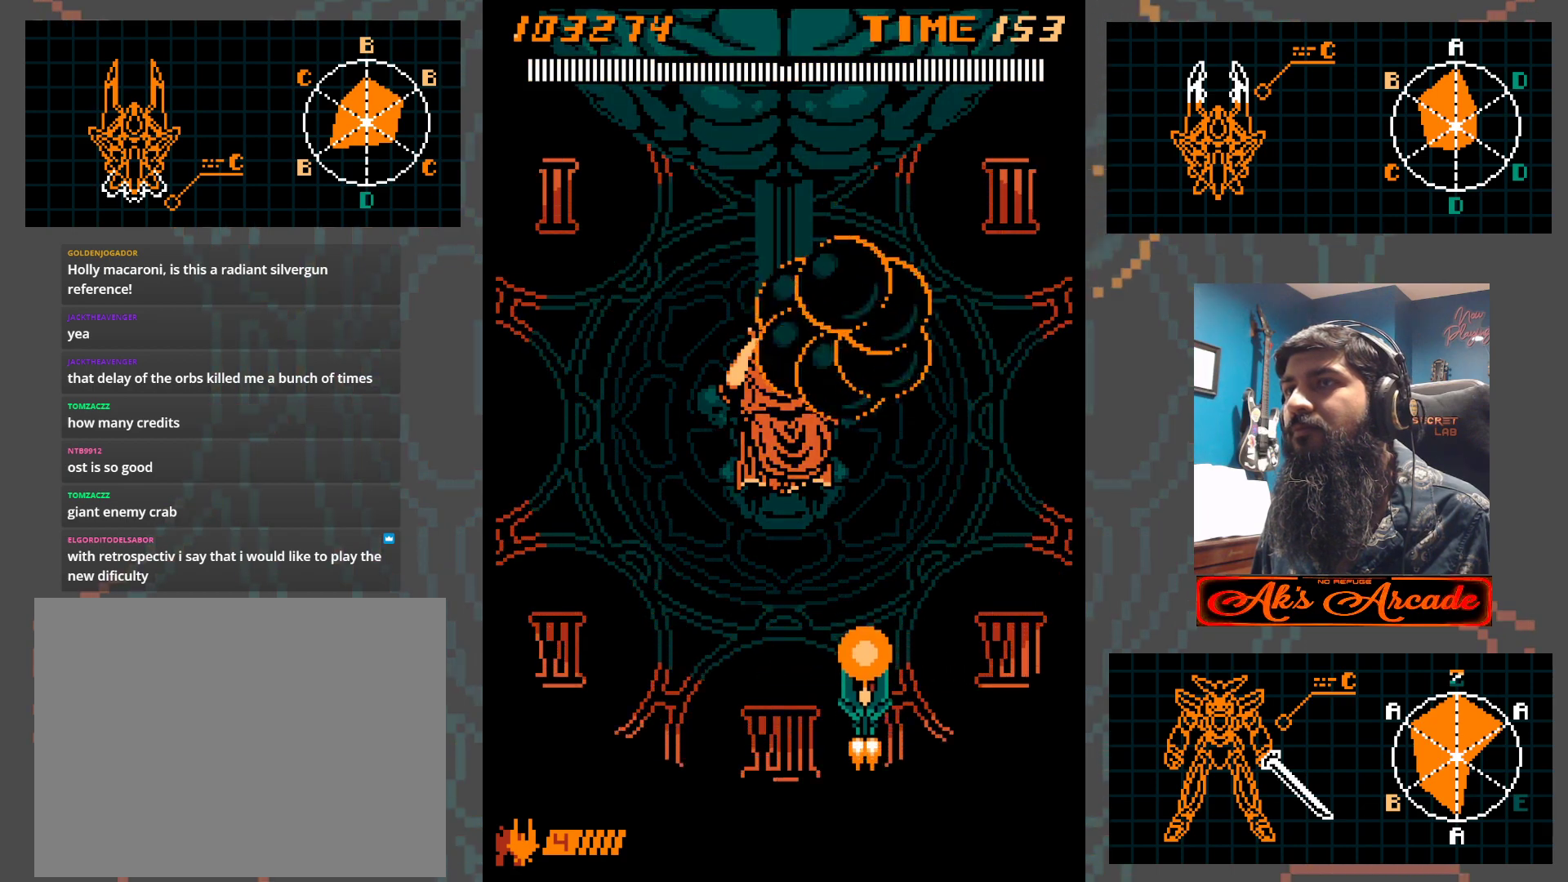
{"buttons": [], "left_stick": "center", "events": [[183, "left_stick", "center"], [267, "left_stick", "right"], [350, "left_stick", "center"]]}
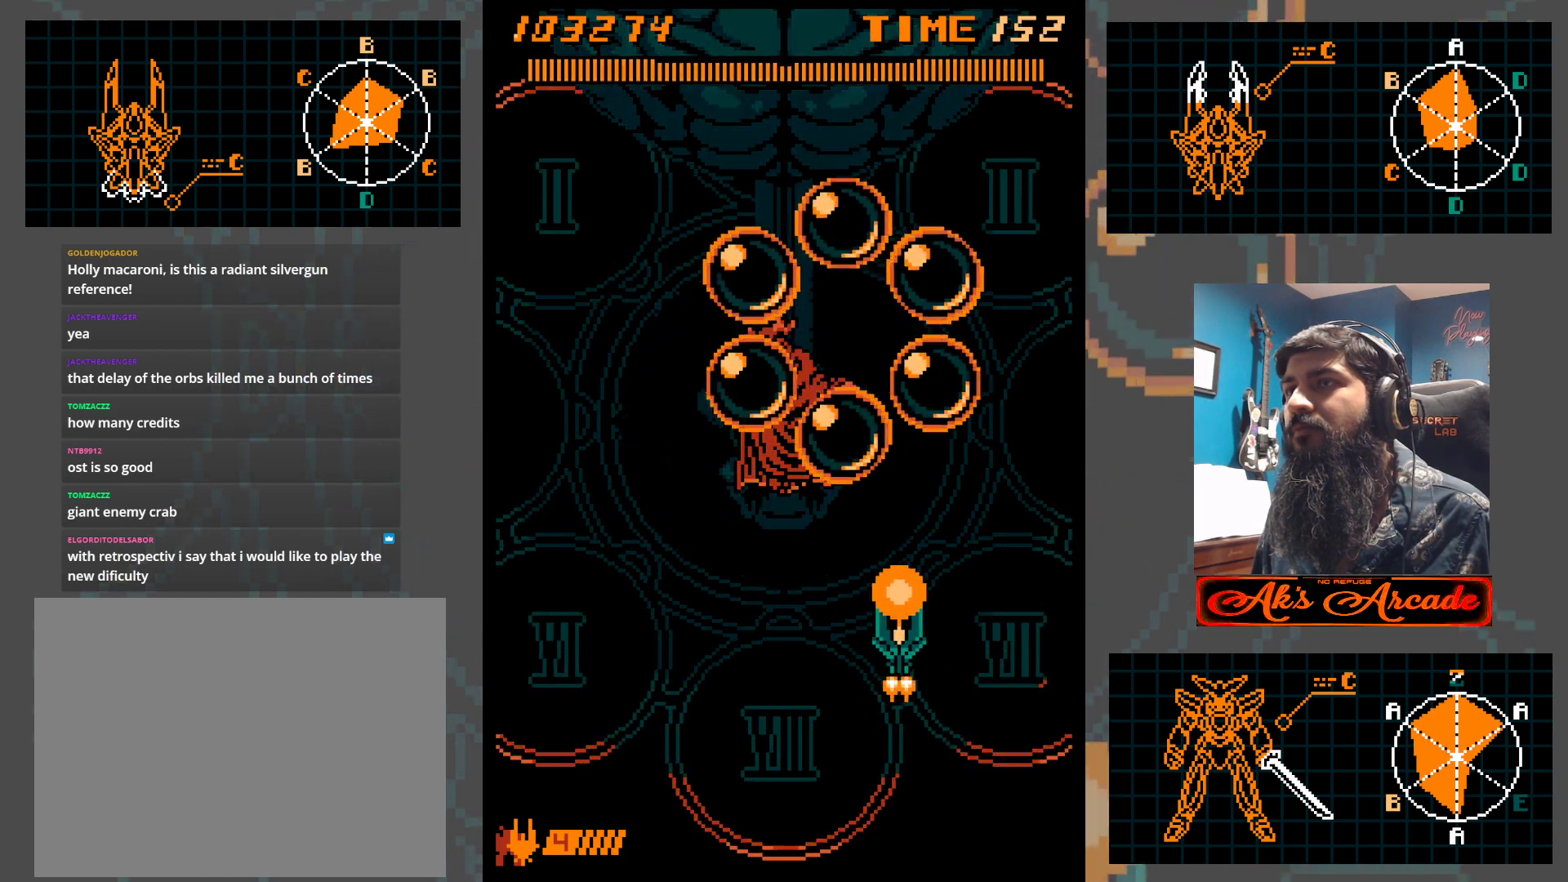
{"buttons": [], "left_stick": "center", "events": []}